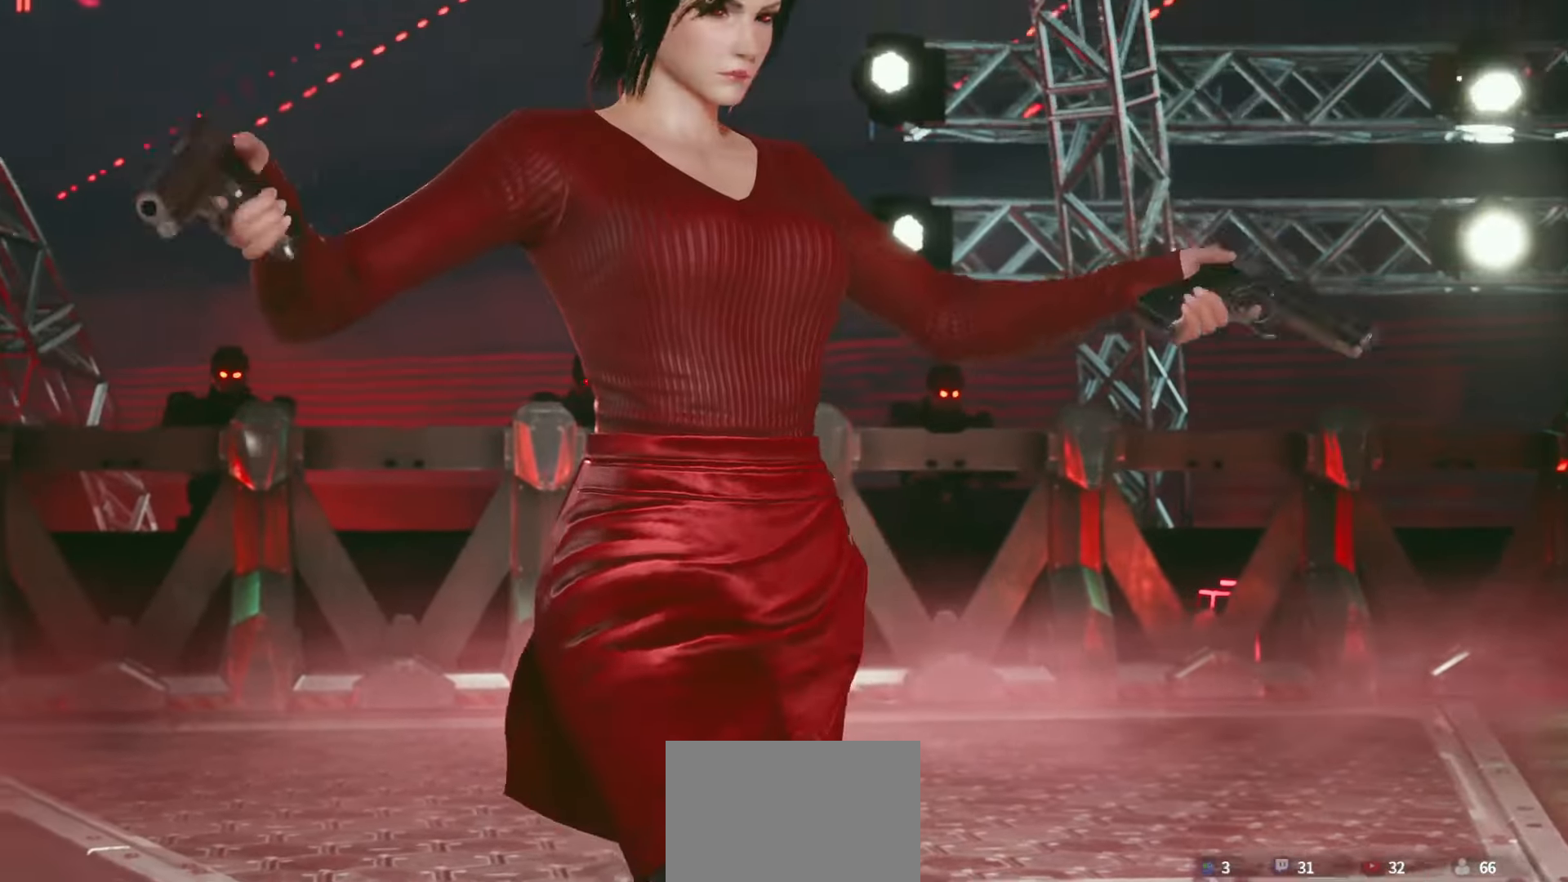
Gameplay with a controller (arcade stick); each line is a JSON object with the inputs held at the frame after it (dt_ms = milliseconds from this image to that frame). "events" lists button and stick changes between this image and that frame as [ms after this image, input, new state], when the widget could be followed in between. Not read: L3 R3.
{"dt_ms": 500, "buttons": ["START"], "left_stick": "center", "events": [[450, "START", "down"]]}
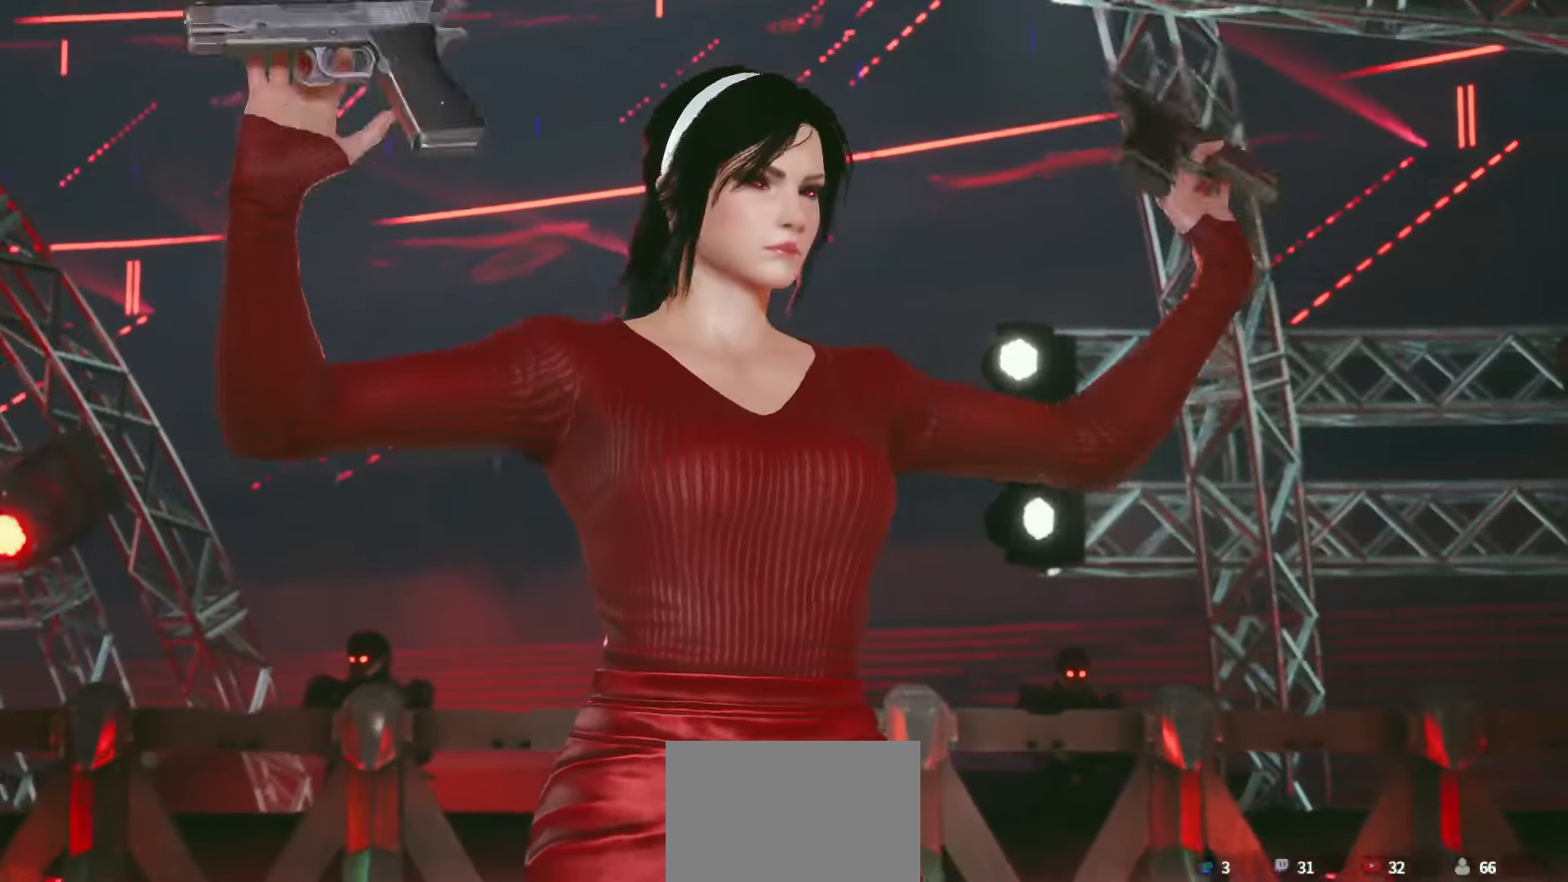
{"dt_ms": 500, "buttons": ["START"], "left_stick": "center", "events": [[17, "START", "up"], [100, "START", "down"], [183, "START", "up"], [217, "START", "down"], [300, "START", "up"], [350, "START", "down"], [433, "START", "up"], [500, "START", "down"]]}
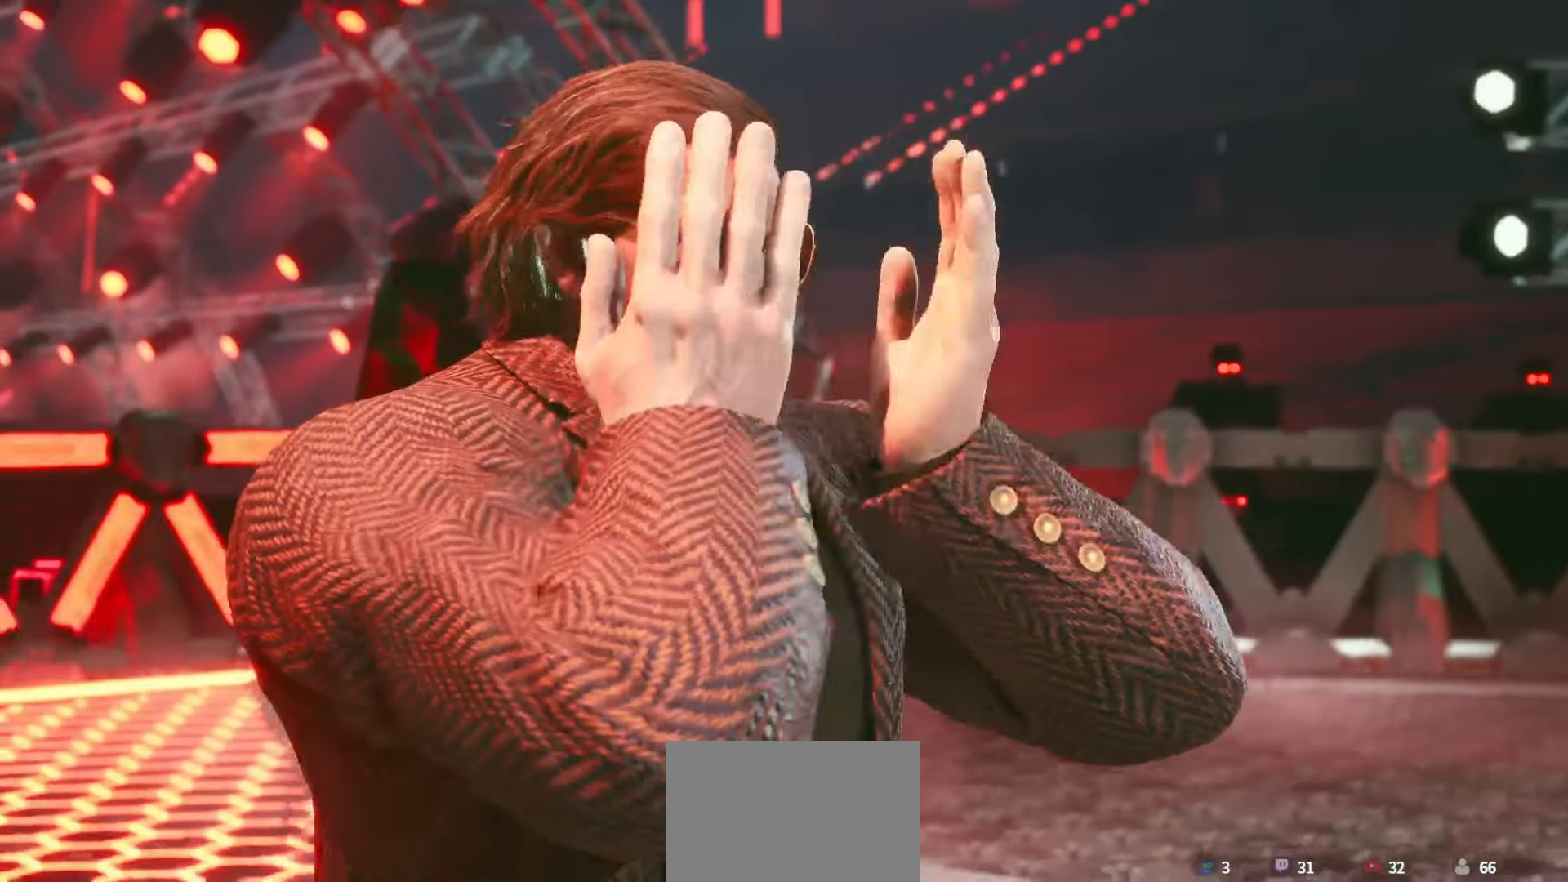
{"dt_ms": 500, "buttons": [], "left_stick": "center", "events": [[83, "START", "up"], [133, "START", "down"], [200, "START", "up"], [267, "START", "down"], [350, "START", "up"], [383, "START", "down"], [483, "START", "up"]]}
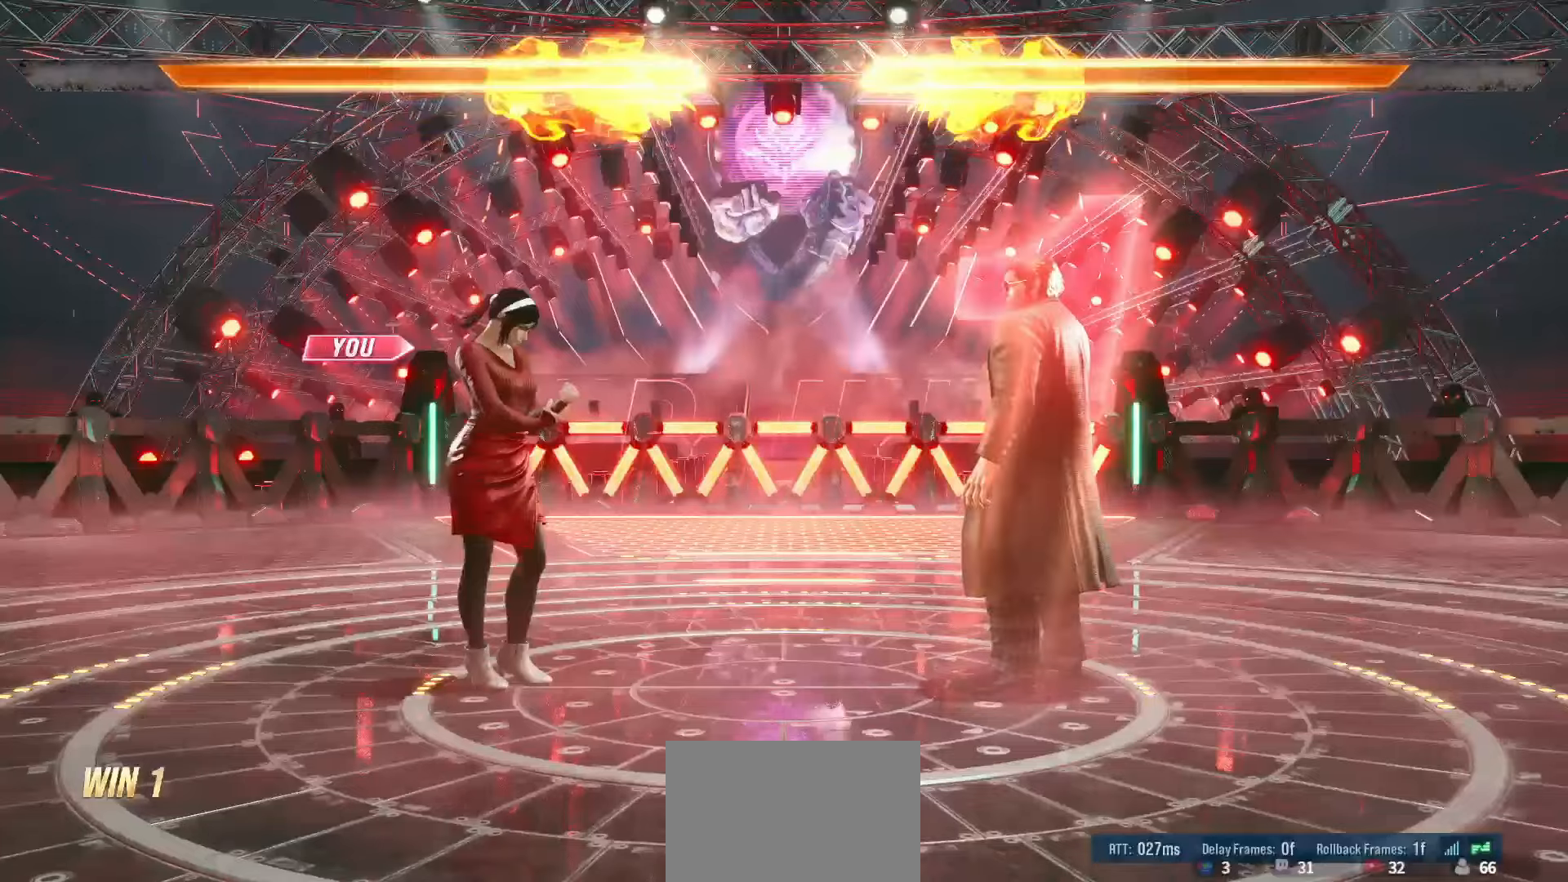
{"dt_ms": 500, "buttons": [], "left_stick": "center", "events": [[17, "START", "down"], [100, "START", "up"], [133, "START", "down"], [217, "START", "up"]]}
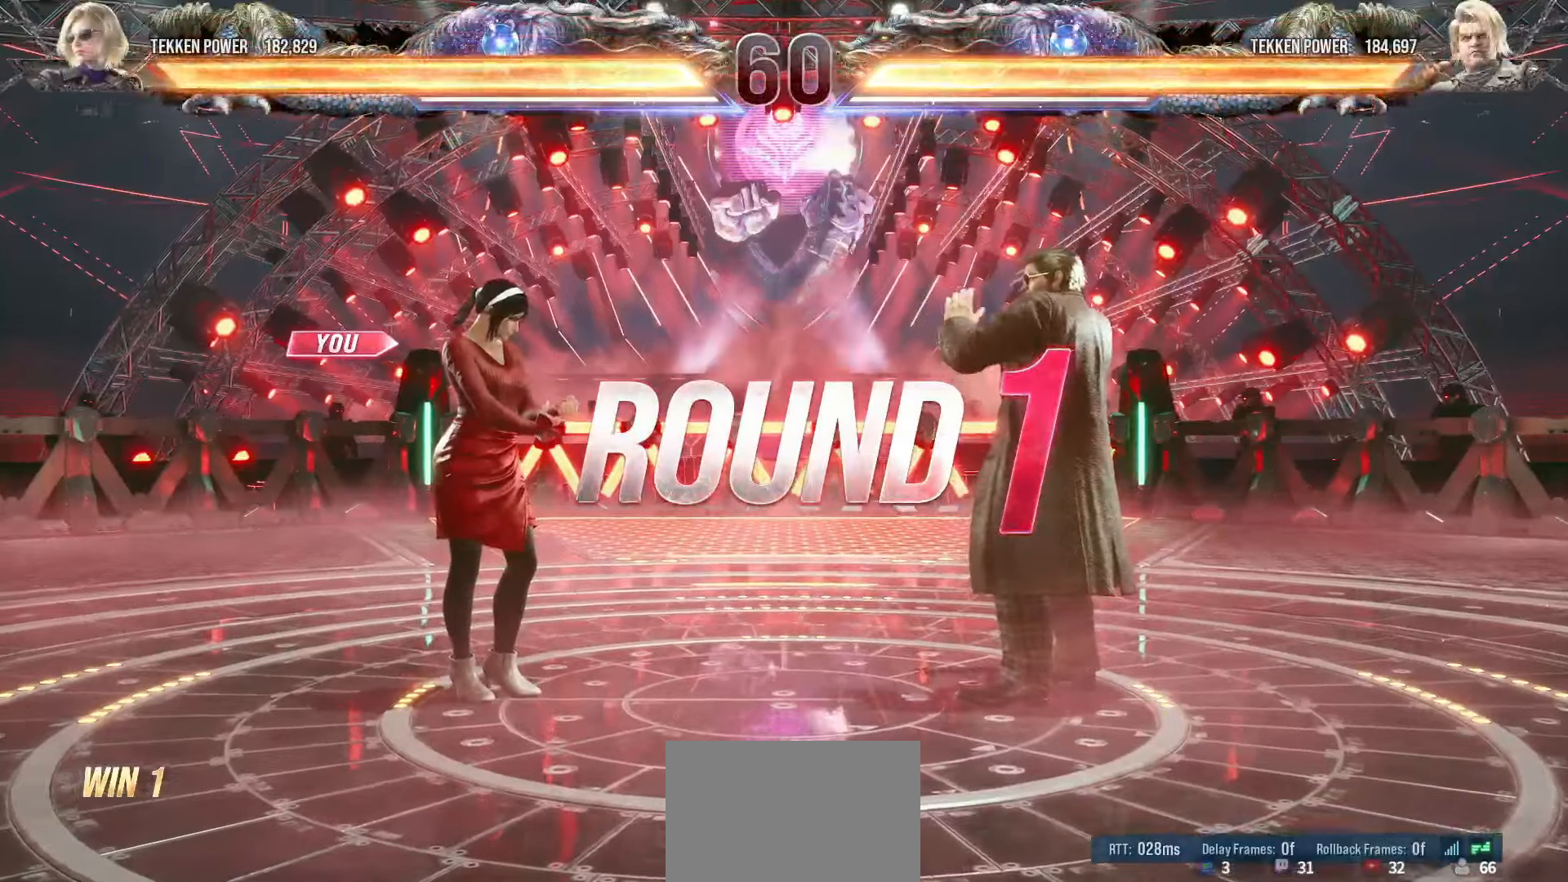
{"dt_ms": 500, "buttons": [], "left_stick": "left", "events": [[150, "left_stick", "down"], [217, "left_stick", "left"], [283, "left_stick", "up"], [333, "left_stick", "right"], [400, "left_stick", "down"], [483, "left_stick", "left"]]}
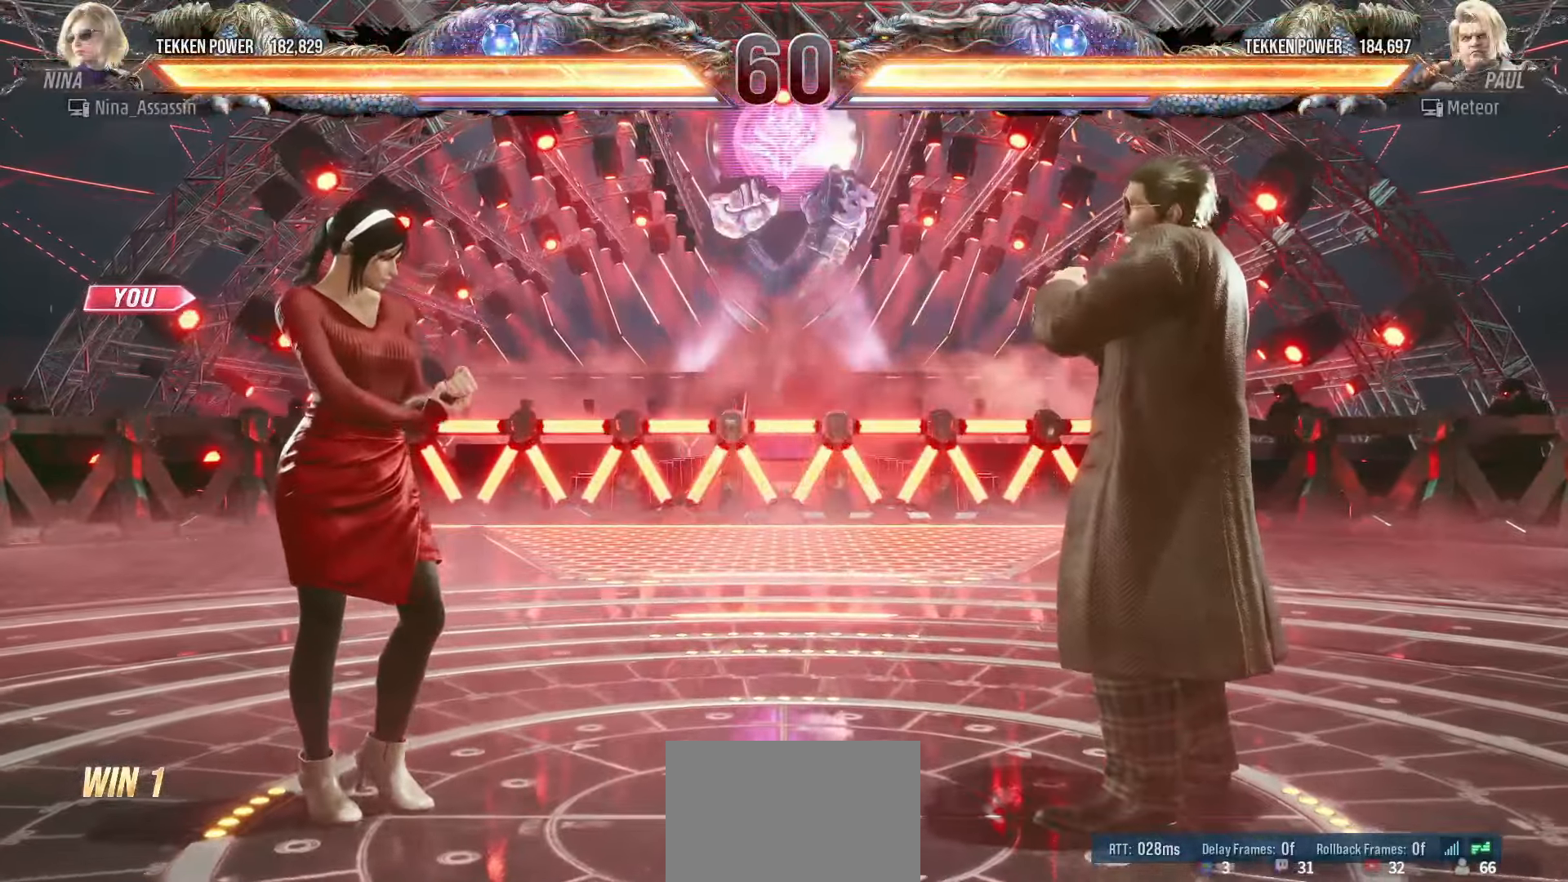
{"dt_ms": 500, "buttons": [], "left_stick": "left", "events": [[33, "left_stick", "up"], [83, "left_stick", "right"], [150, "left_stick", "down"], [217, "left_stick", "left"], [283, "left_stick", "up"], [333, "left_stick", "right"], [400, "left_stick", "down"], [467, "left_stick", "left"]]}
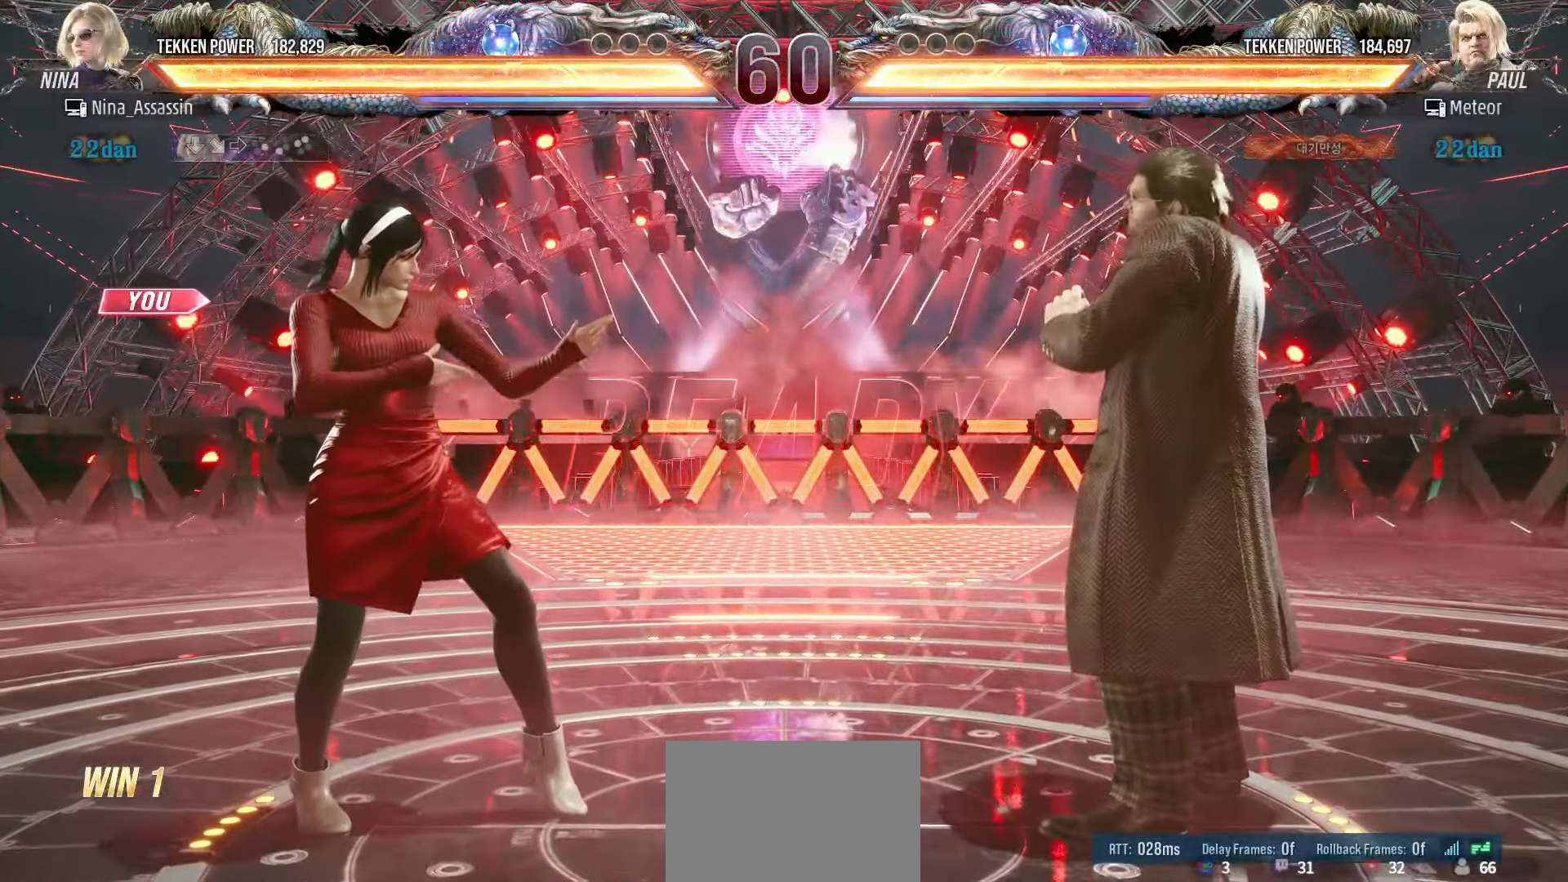
{"dt_ms": 500, "buttons": [], "left_stick": "center", "events": [[17, "left_stick", "up"], [67, "left_stick", "right"], [150, "left_stick", "down"], [200, "left_stick", "left"], [267, "left_stick", "up"], [333, "left_stick", "right"], [400, "left_stick", "down"], [500, "left_stick", "center"]]}
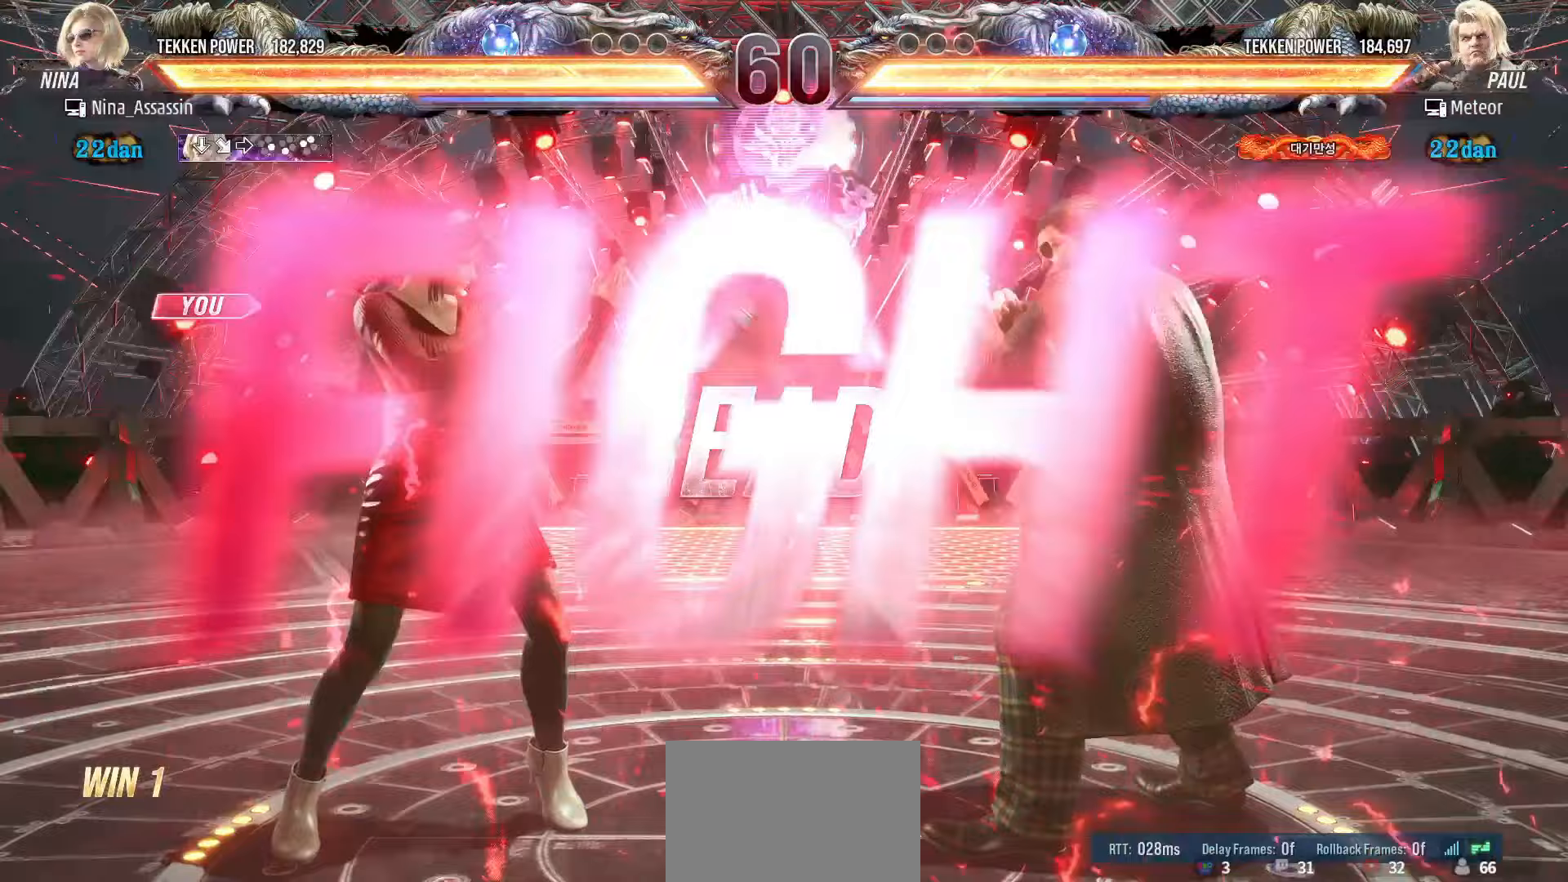
{"dt_ms": 500, "buttons": [], "left_stick": "center", "events": []}
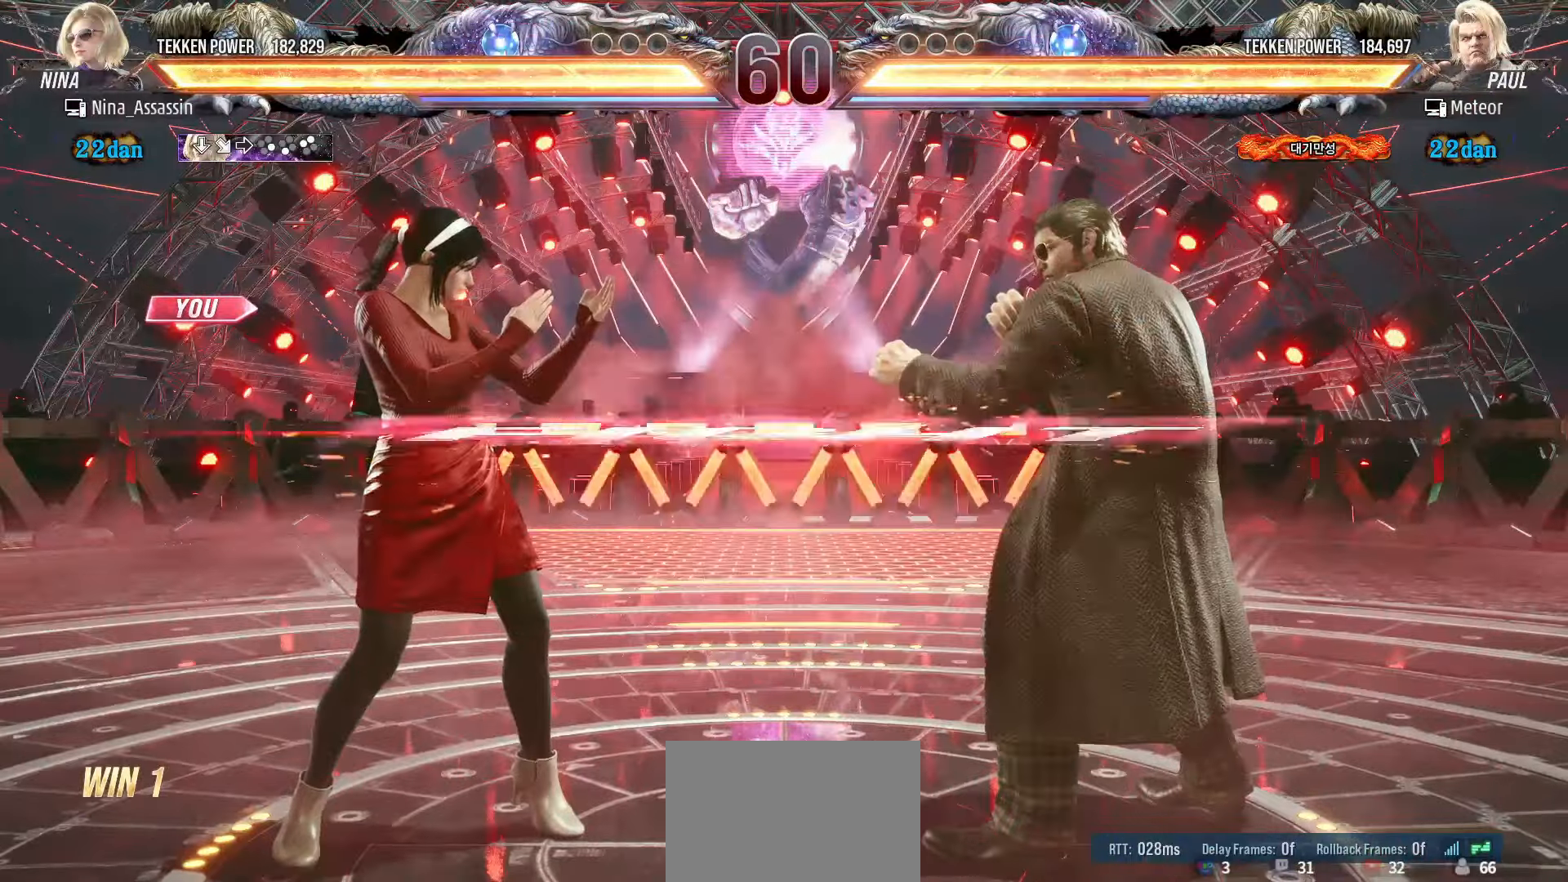
{"dt_ms": 500, "buttons": [], "left_stick": "down-left", "events": [[17, "left_stick", "down"], [100, "left_stick", "center"], [217, "left_stick", "left"], [300, "left_stick", "center"], [350, "left_stick", "left"], [500, "left_stick", "down-left"]]}
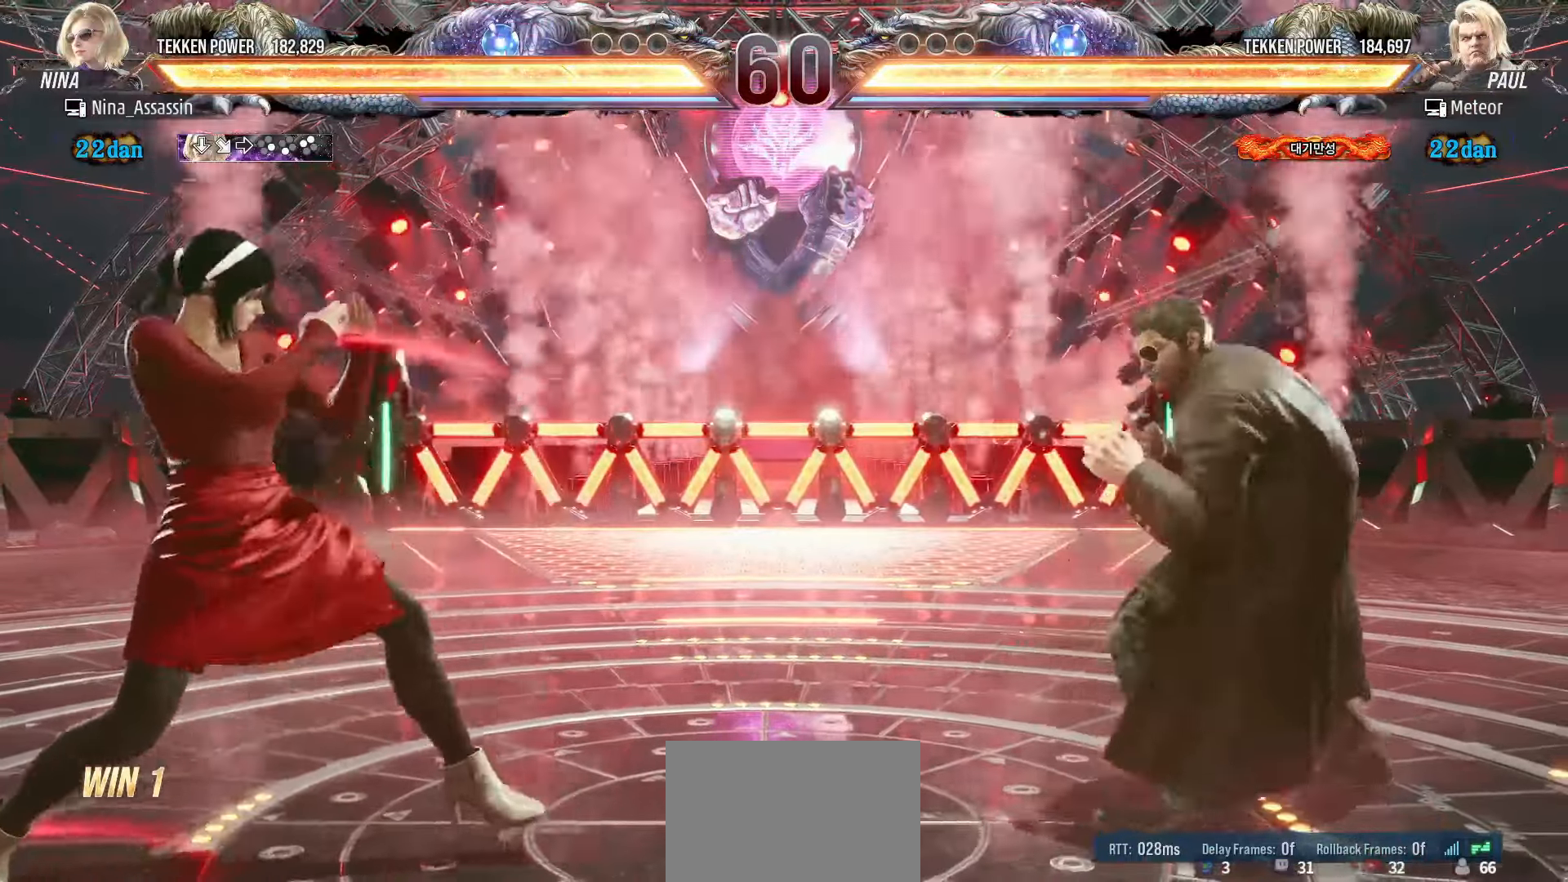
{"dt_ms": 500, "buttons": [], "left_stick": "center", "events": [[167, "left_stick", "left"], [267, "left_stick", "down"], [317, "left_stick", "center"]]}
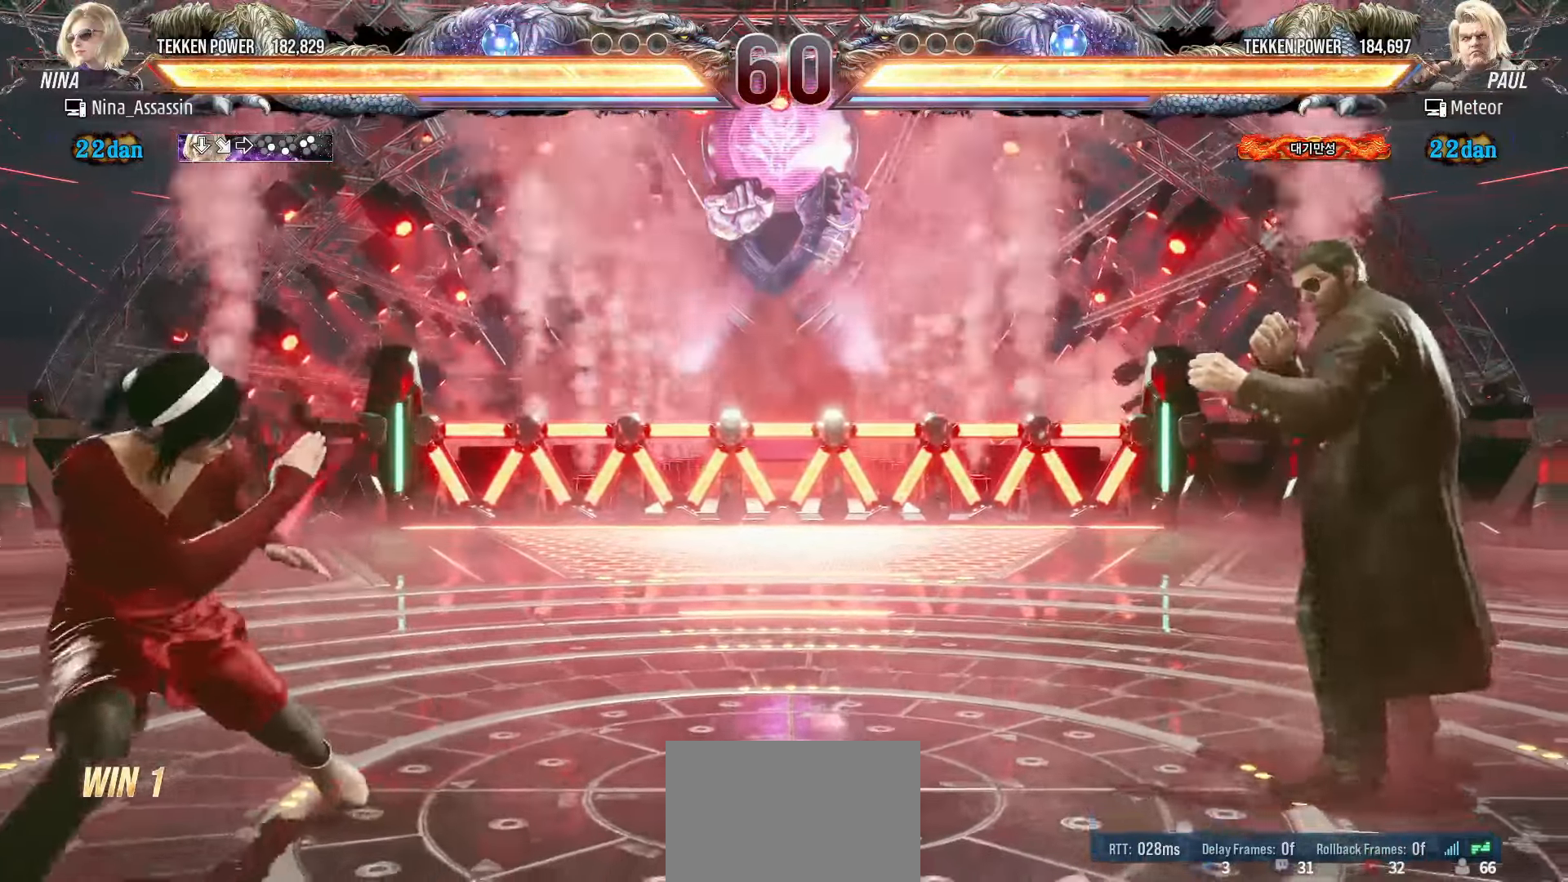
{"dt_ms": 500, "buttons": [], "left_stick": "left", "events": [[17, "left_stick", "down"], [133, "left_stick", "left"], [233, "left_stick", "center"], [333, "left_stick", "left"], [400, "left_stick", "center"], [467, "left_stick", "left"]]}
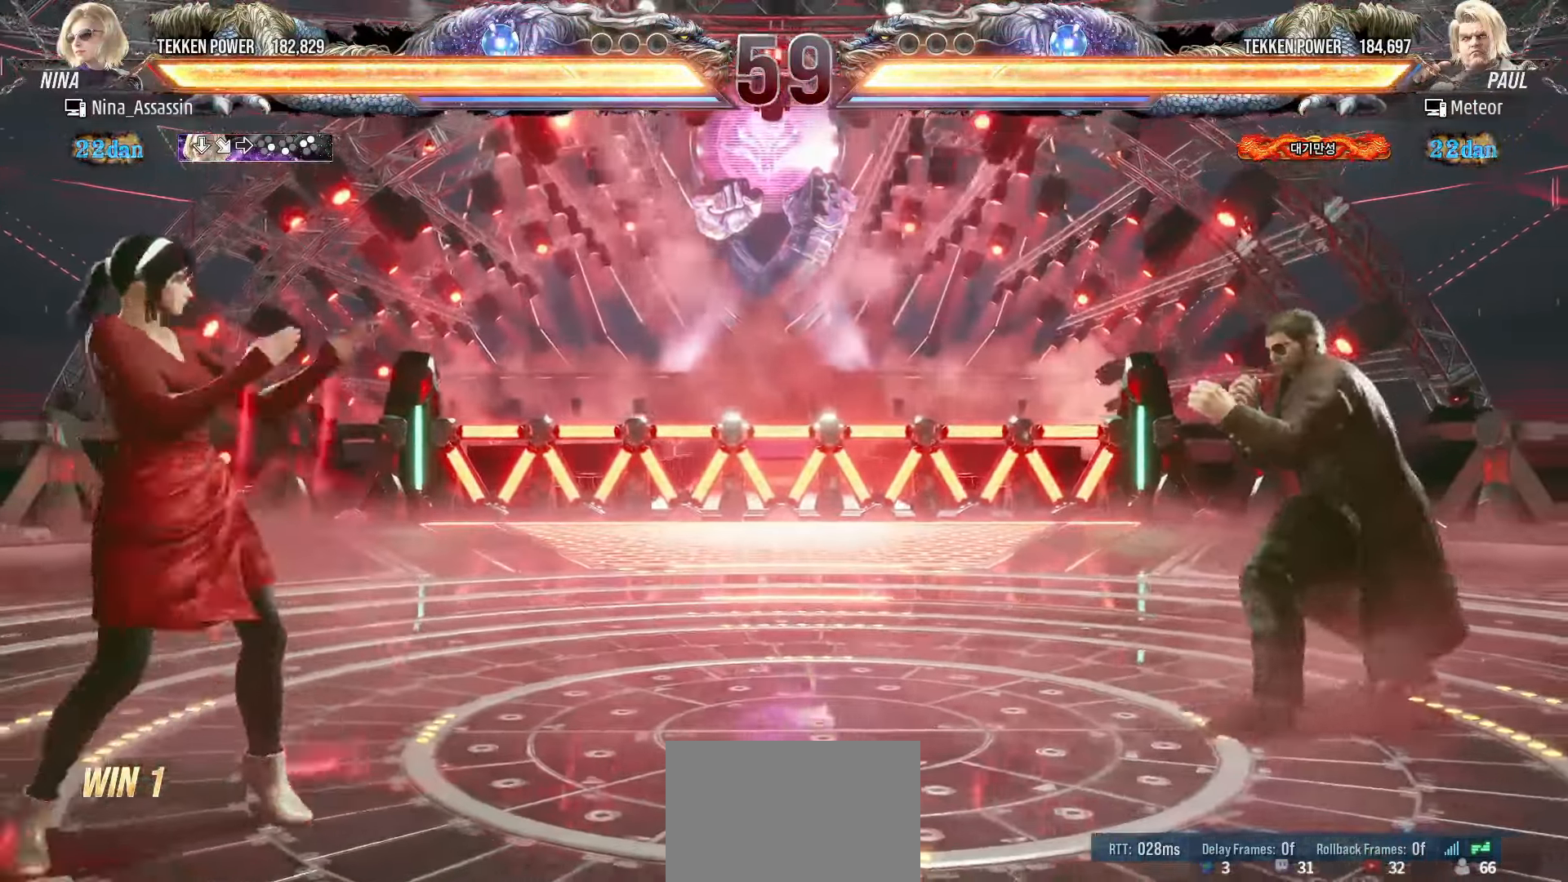
{"dt_ms": 500, "buttons": ["L1", "R2"], "left_stick": "right", "events": [[100, "left_stick", "center"], [217, "left_stick", "left"], [283, "left_stick", "down"], [367, "left_stick", "right"], [467, "L1", "down"], [467, "R2", "down"]]}
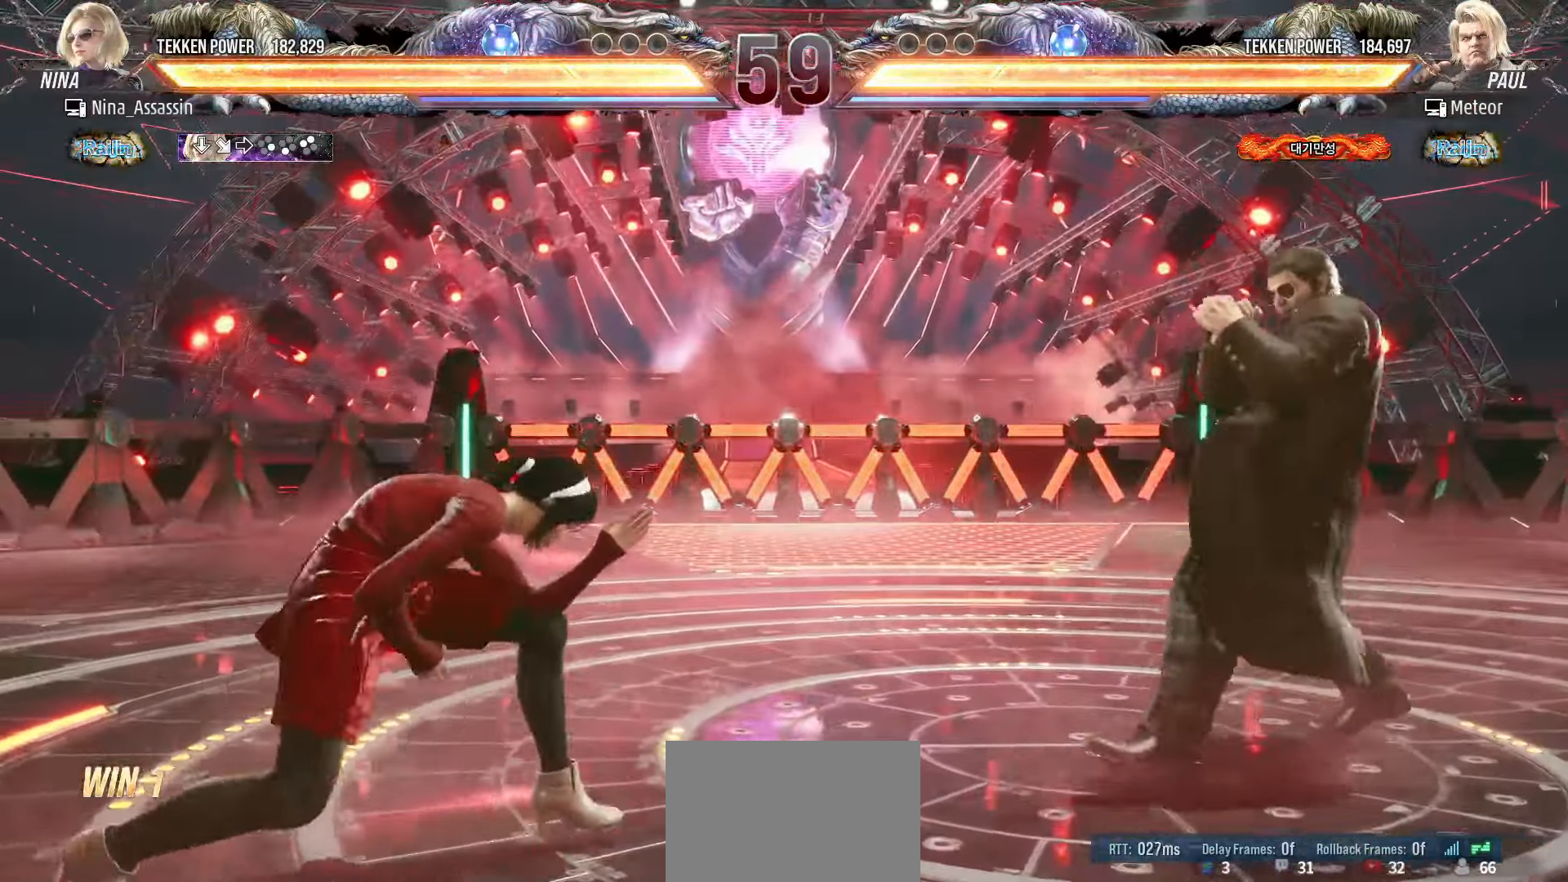
{"dt_ms": 500, "buttons": [], "left_stick": "center", "events": [[33, "L1", "up"], [33, "R2", "up"], [100, "L1", "down"], [100, "R2", "down"], [150, "L1", "up"], [150, "R2", "up"], [217, "L1", "down"], [217, "R2", "down"], [267, "L1", "up"], [267, "R2", "up"], [333, "left_stick", "center"]]}
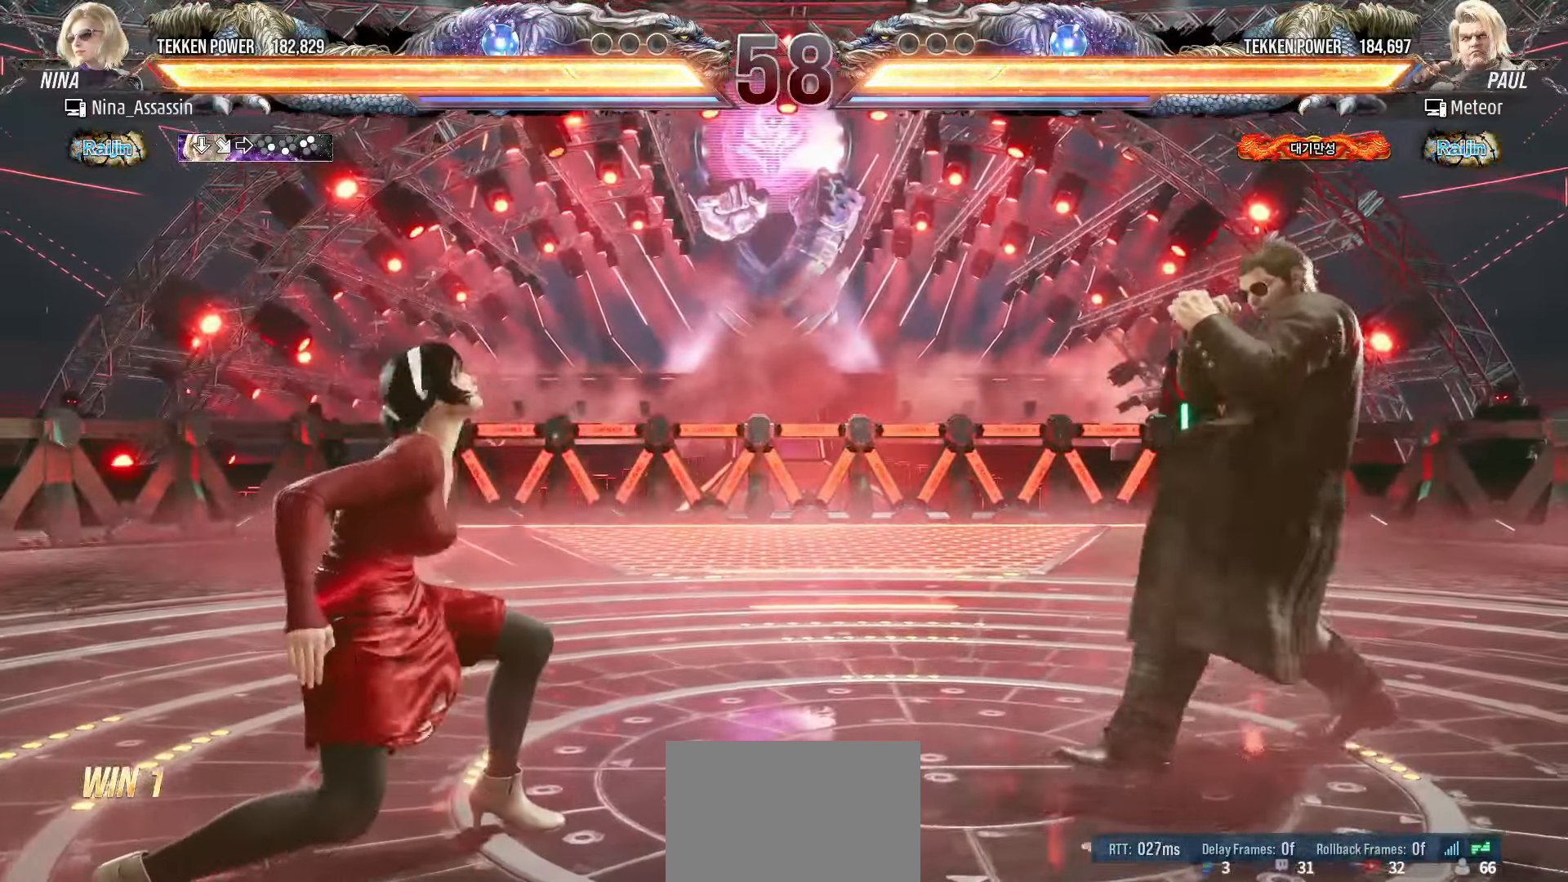
{"dt_ms": 500, "buttons": ["CROSS"], "left_stick": "right", "events": [[133, "left_stick", "left"], [183, "left_stick", "center"], [300, "left_stick", "left"], [383, "left_stick", "down"], [467, "CROSS", "down"], [467, "left_stick", "right"]]}
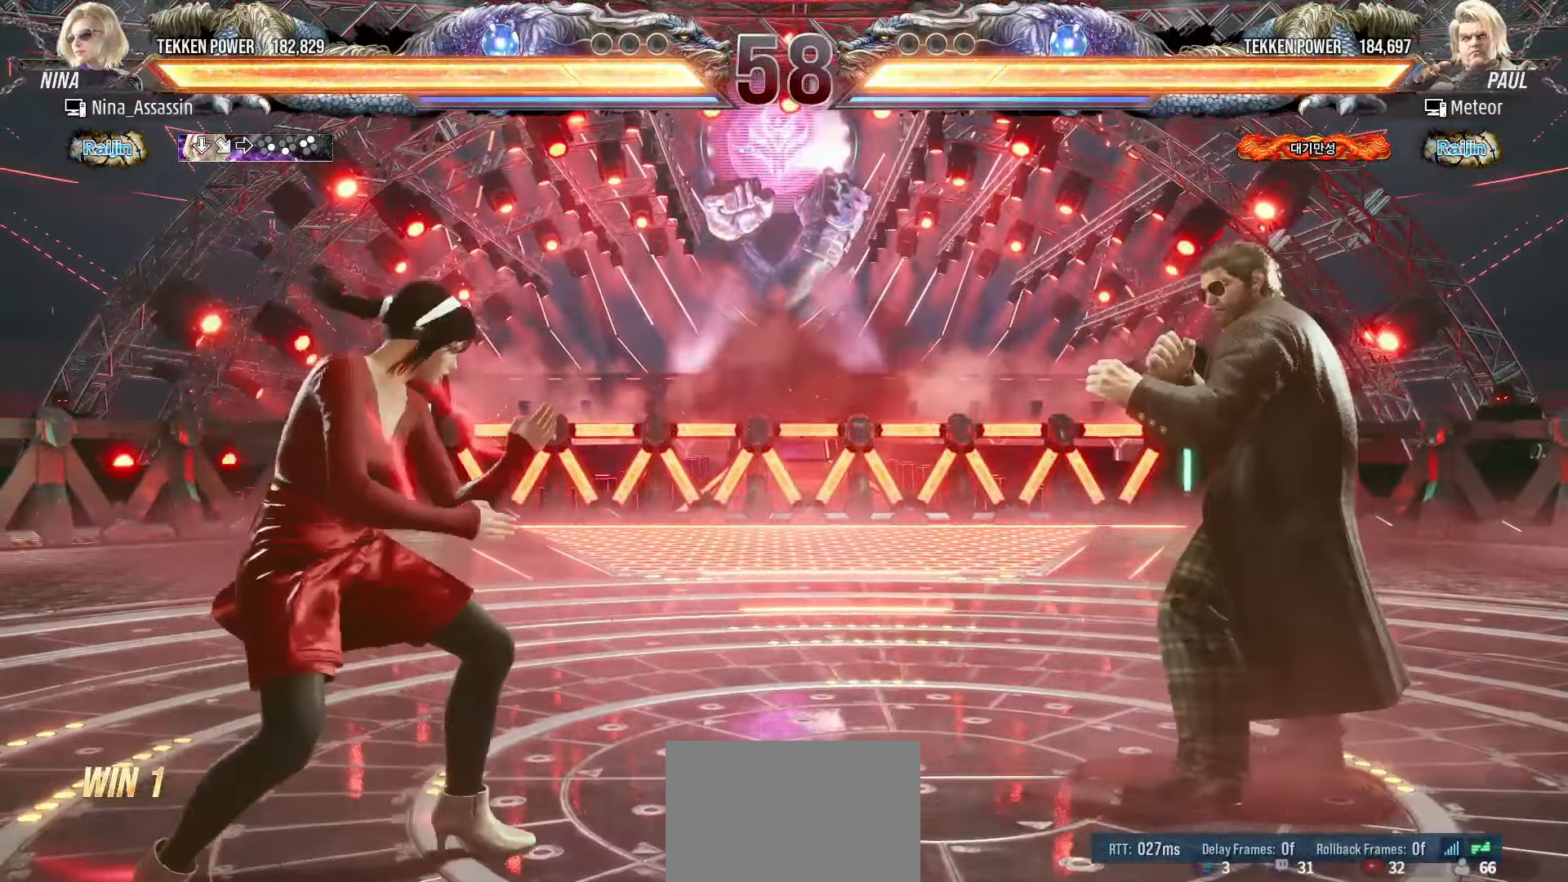
{"dt_ms": 500, "buttons": [], "left_stick": "left", "events": [[17, "CROSS", "up"], [83, "TRIANGLE", "down"], [133, "TRIANGLE", "up"], [150, "left_stick", "center"], [200, "TRIANGLE", "down"], [250, "TRIANGLE", "up"], [417, "left_stick", "left"]]}
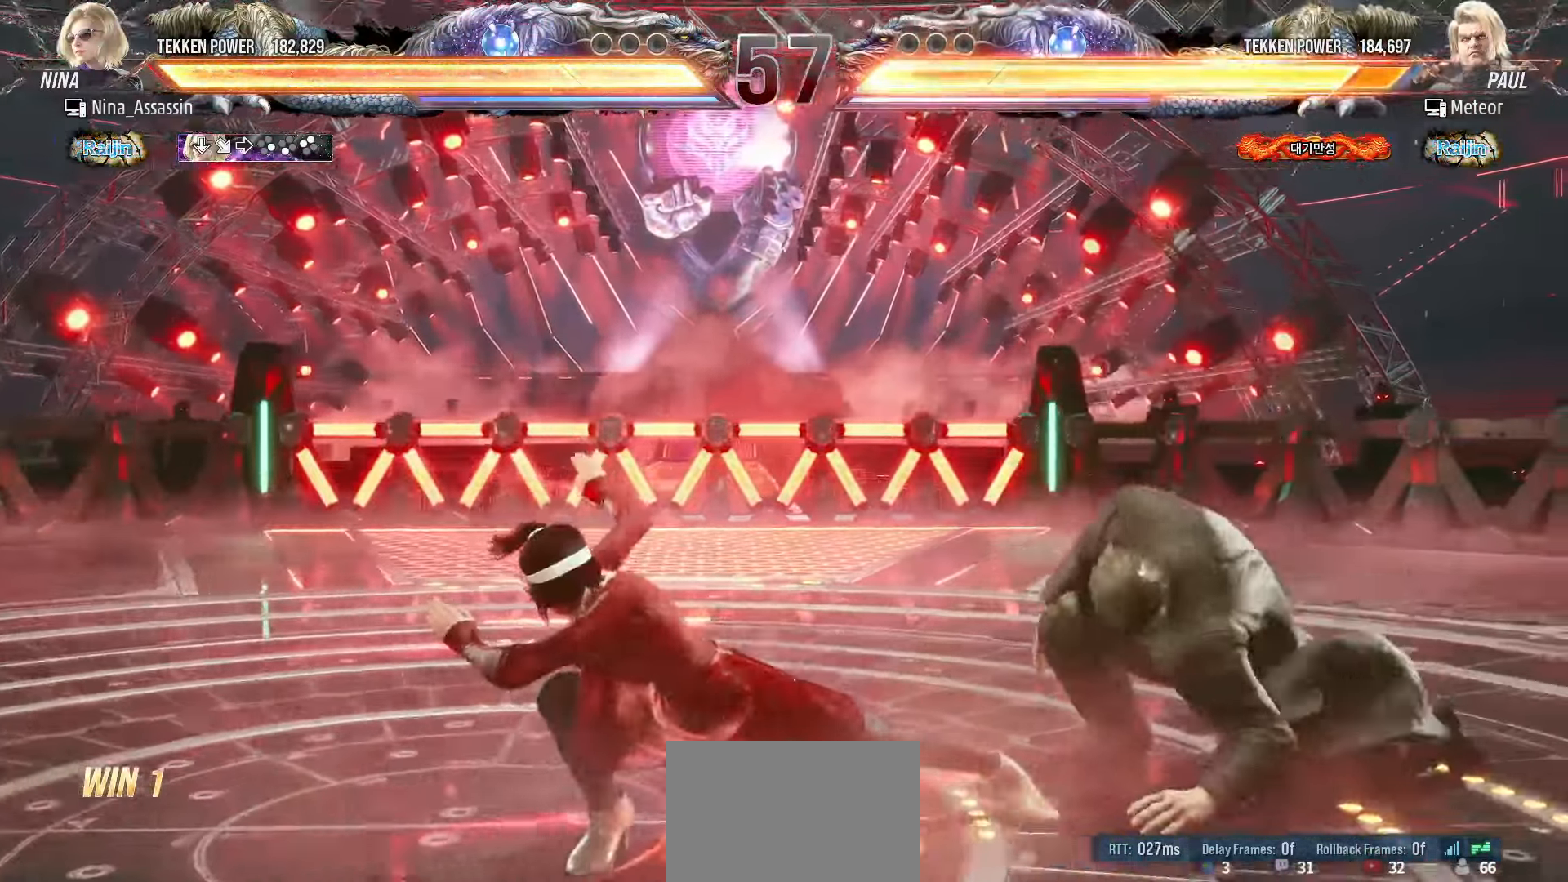
{"dt_ms": 500, "buttons": ["TRIANGLE"], "left_stick": "center", "events": [[117, "left_stick", "center"], [300, "left_stick", "down-right"], [333, "SQUARE", "down"], [400, "SQUARE", "up"], [467, "left_stick", "center"], [483, "TRIANGLE", "down"]]}
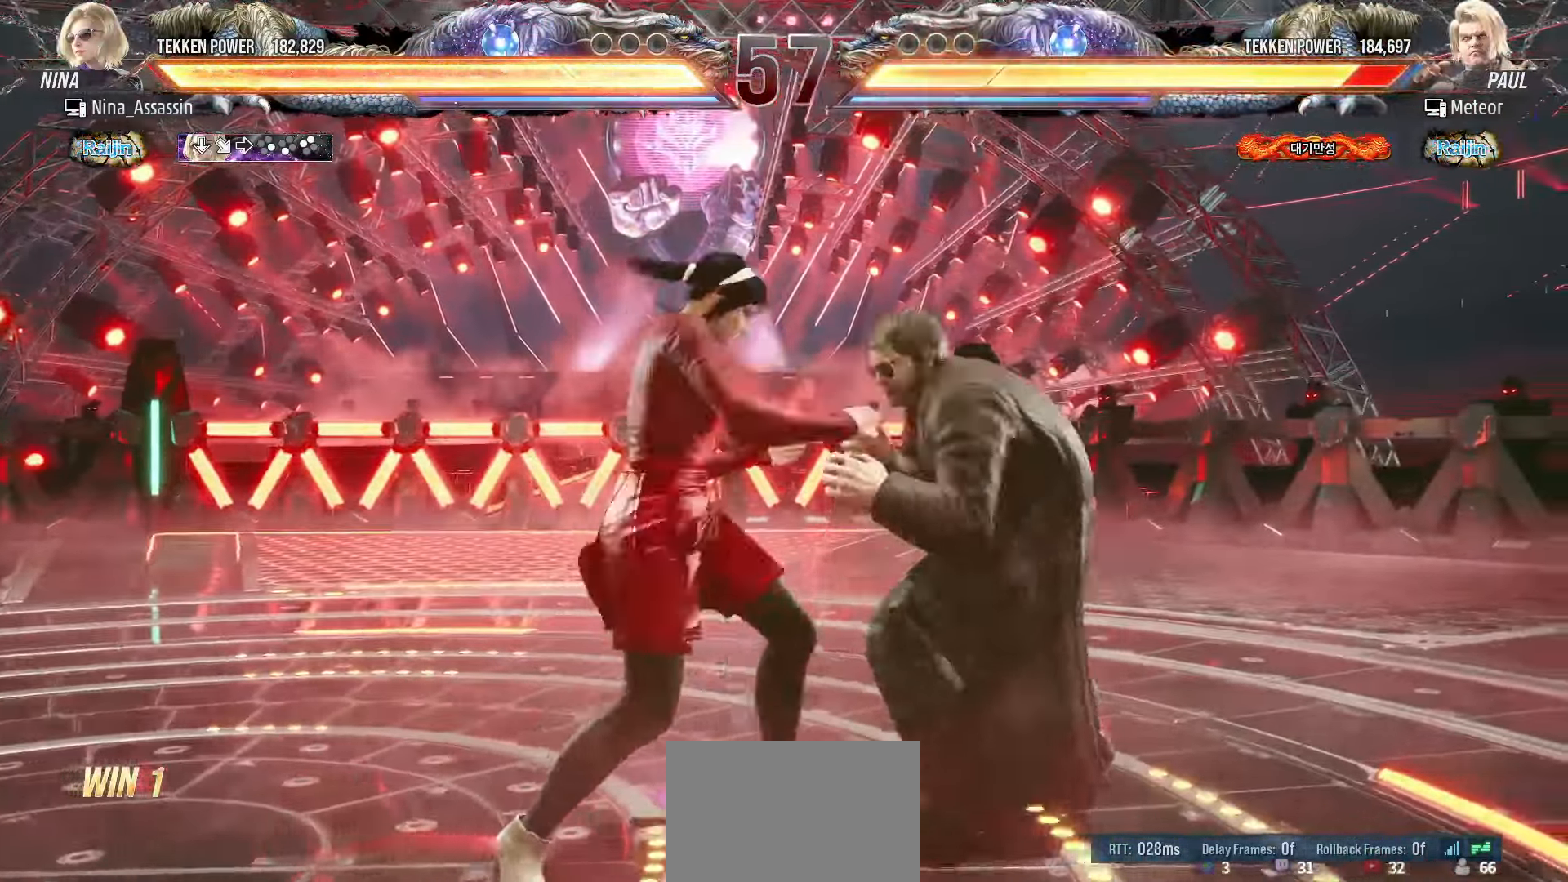
{"dt_ms": 500, "buttons": [], "left_stick": "right", "events": [[50, "TRIANGLE", "up"], [333, "left_stick", "right"]]}
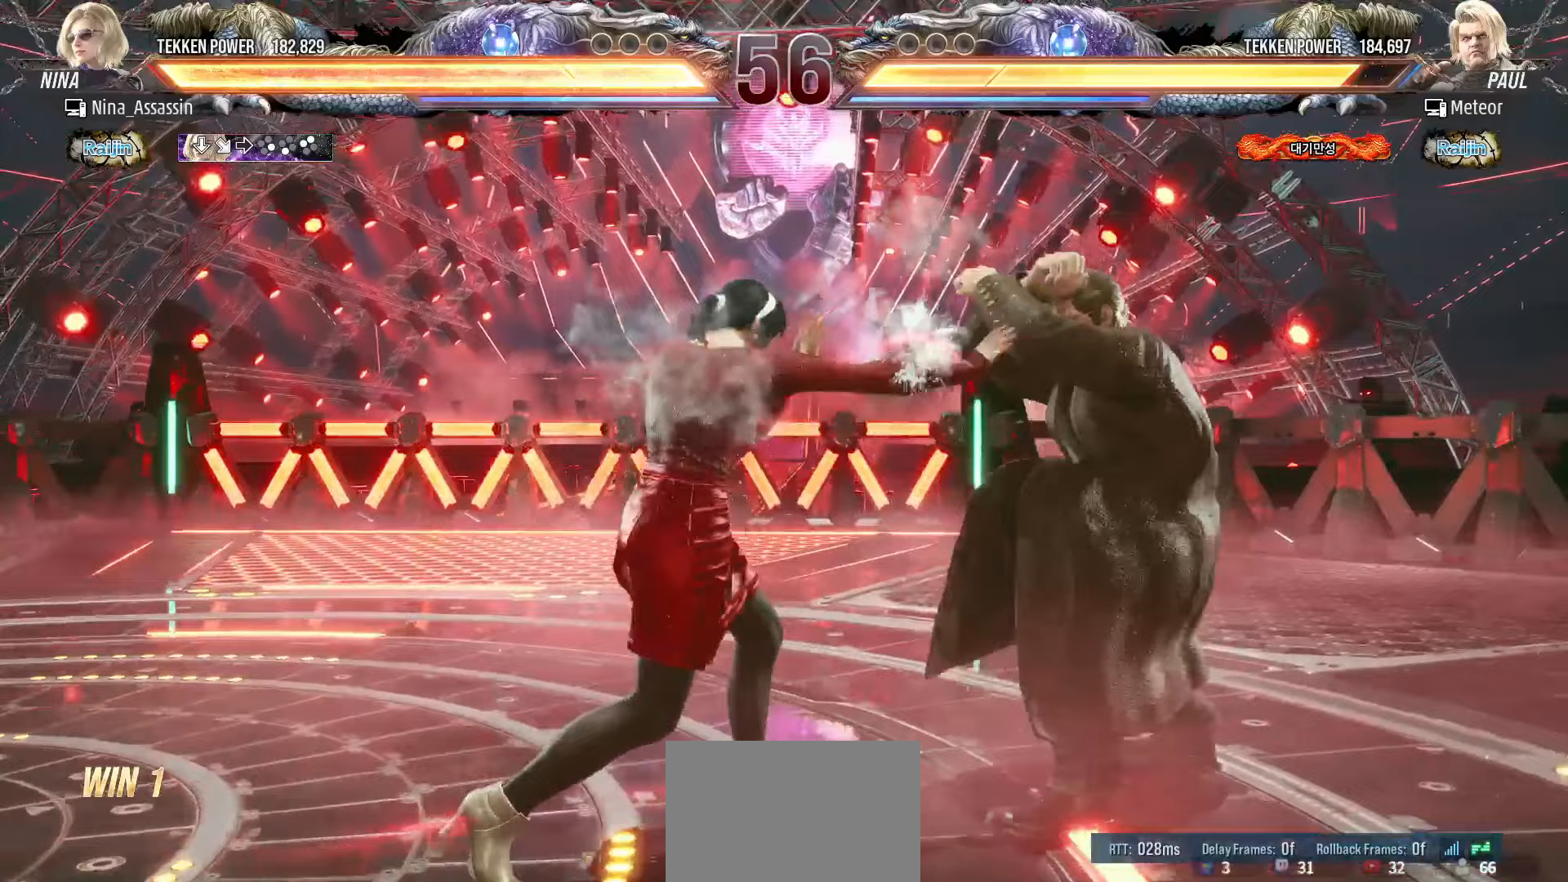
{"dt_ms": 500, "buttons": [], "left_stick": "left", "events": [[100, "left_stick", "center"], [167, "CIRCLE", "down"], [250, "CIRCLE", "up"], [450, "left_stick", "left"]]}
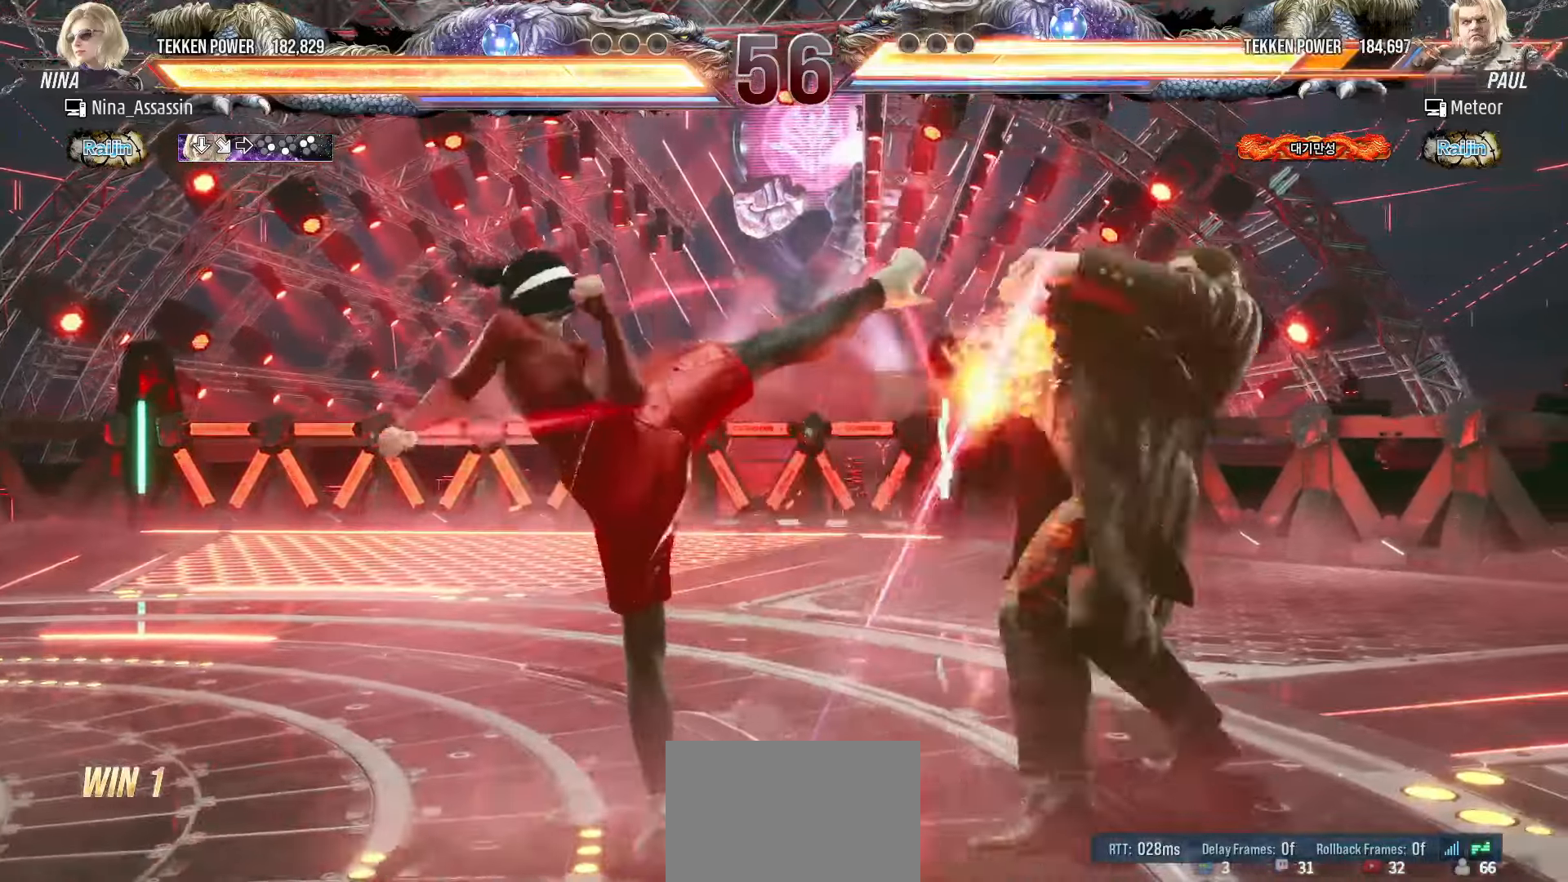
{"dt_ms": 500, "buttons": ["CROSS"], "left_stick": "down-left", "events": [[167, "left_stick", "center"], [250, "left_stick", "right"], [300, "left_stick", "center"], [483, "left_stick", "down-left"], [500, "CROSS", "down"]]}
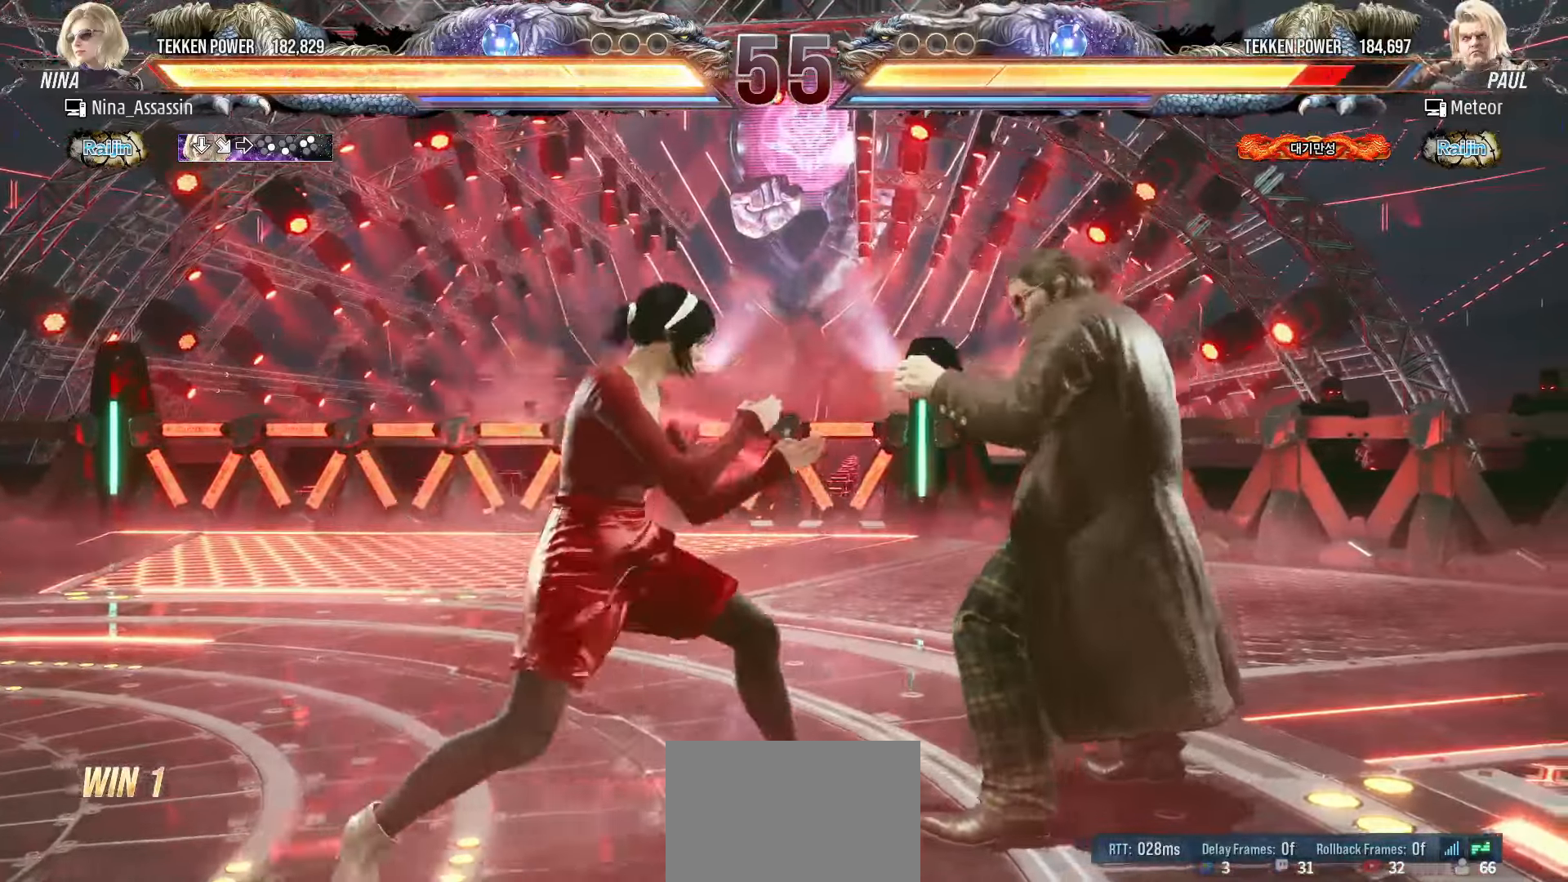
{"dt_ms": 500, "buttons": ["TRIANGLE"], "left_stick": "center", "events": [[33, "CROSS", "up"], [67, "CROSS", "down"], [117, "CROSS", "up"], [133, "left_stick", "center"], [217, "TRIANGLE", "down"]]}
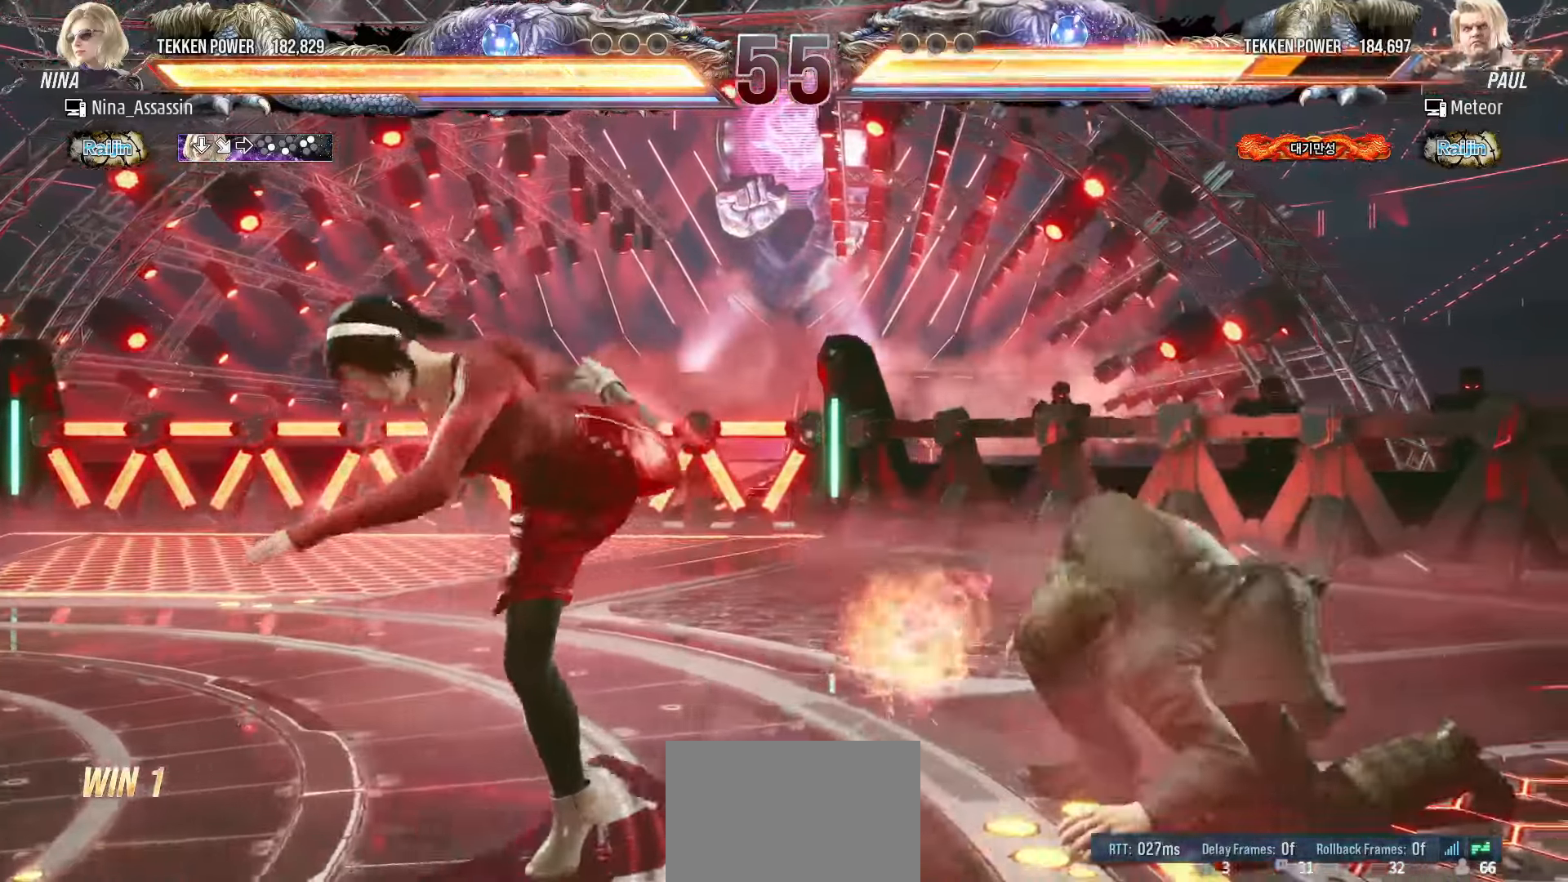
{"dt_ms": 500, "buttons": [], "left_stick": "right", "events": [[217, "left_stick", "up-right"], [333, "SQUARE", "down"], [417, "SQUARE", "up"], [417, "TRIANGLE", "up"], [433, "left_stick", "right"]]}
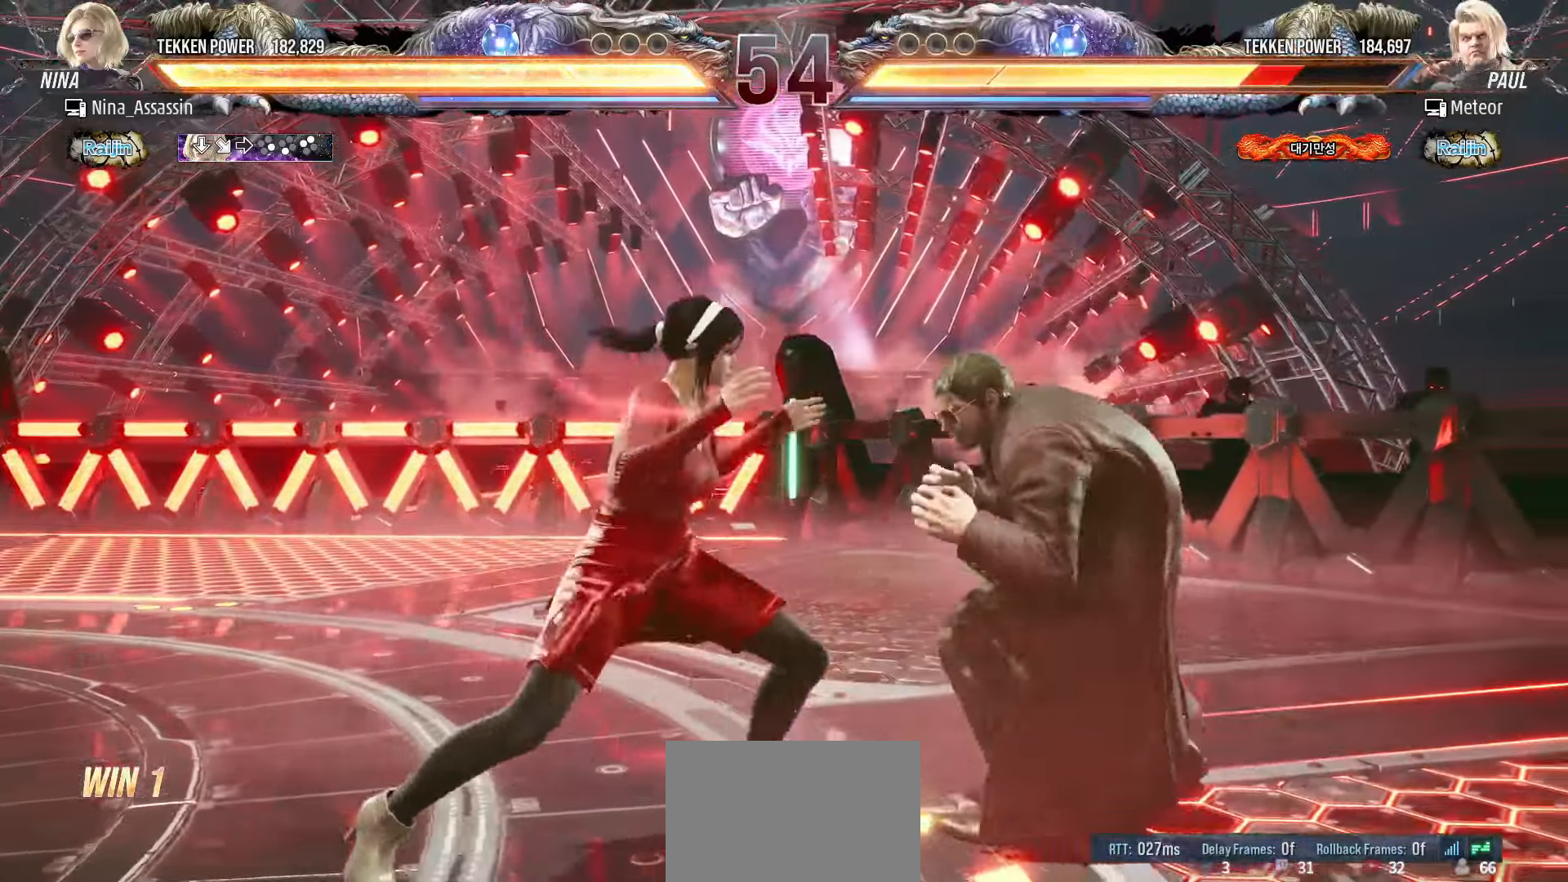
{"dt_ms": 500, "buttons": [], "left_stick": "left", "events": [[33, "left_stick", "center"], [50, "SQUARE", "down"], [50, "TRIANGLE", "down"], [117, "SQUARE", "up"], [117, "TRIANGLE", "up"], [350, "left_stick", "left"], [433, "left_stick", "center"], [500, "left_stick", "left"]]}
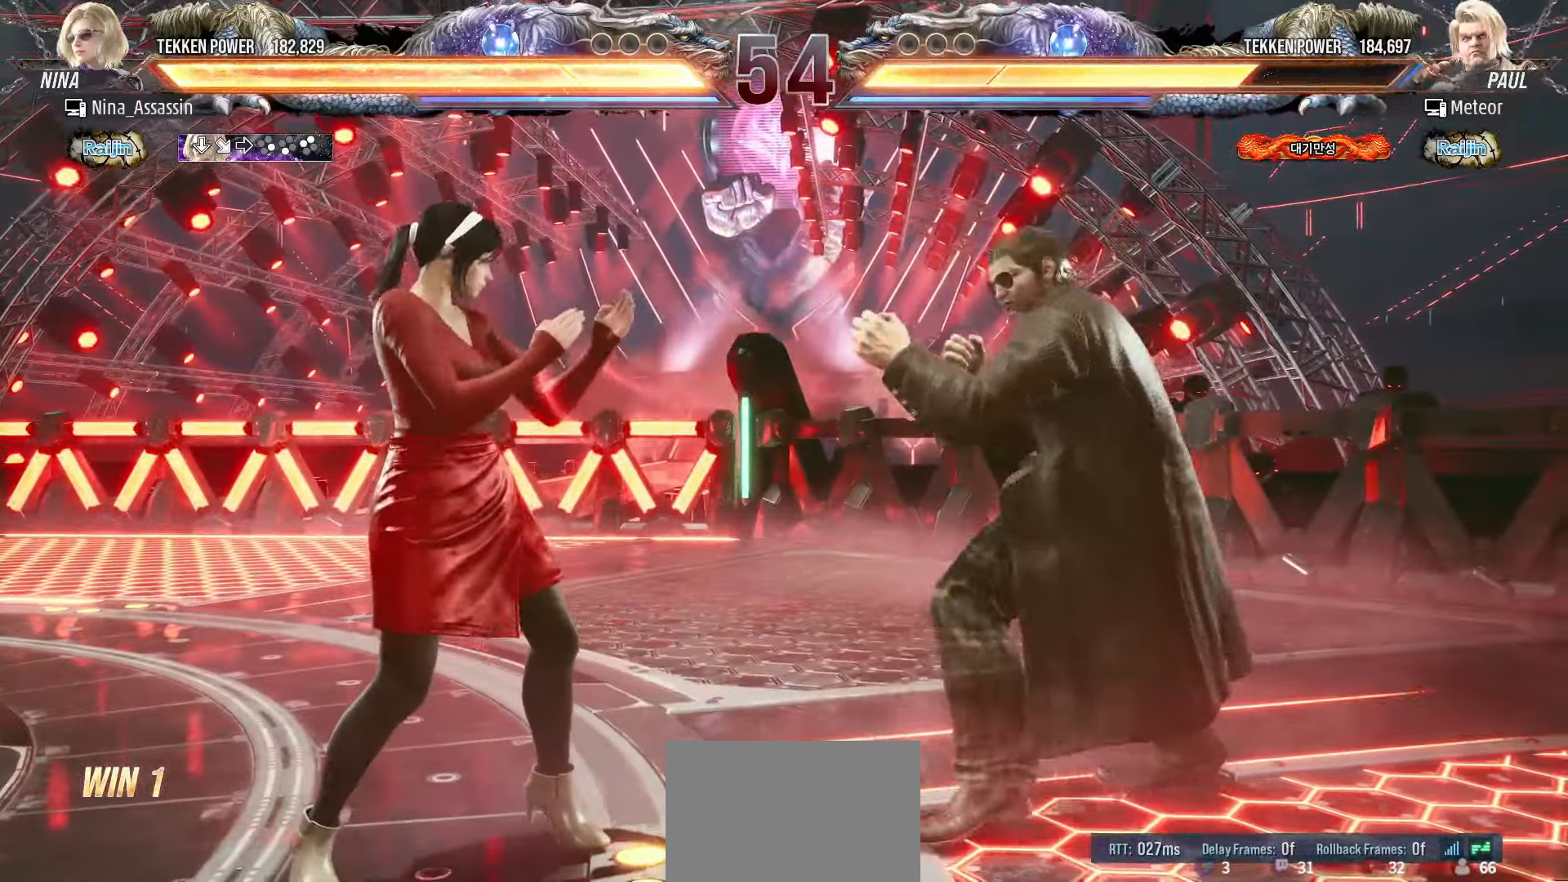
{"dt_ms": 500, "buttons": [], "left_stick": "left", "events": [[233, "left_stick", "down-left"], [383, "left_stick", "center"], [450, "left_stick", "left"]]}
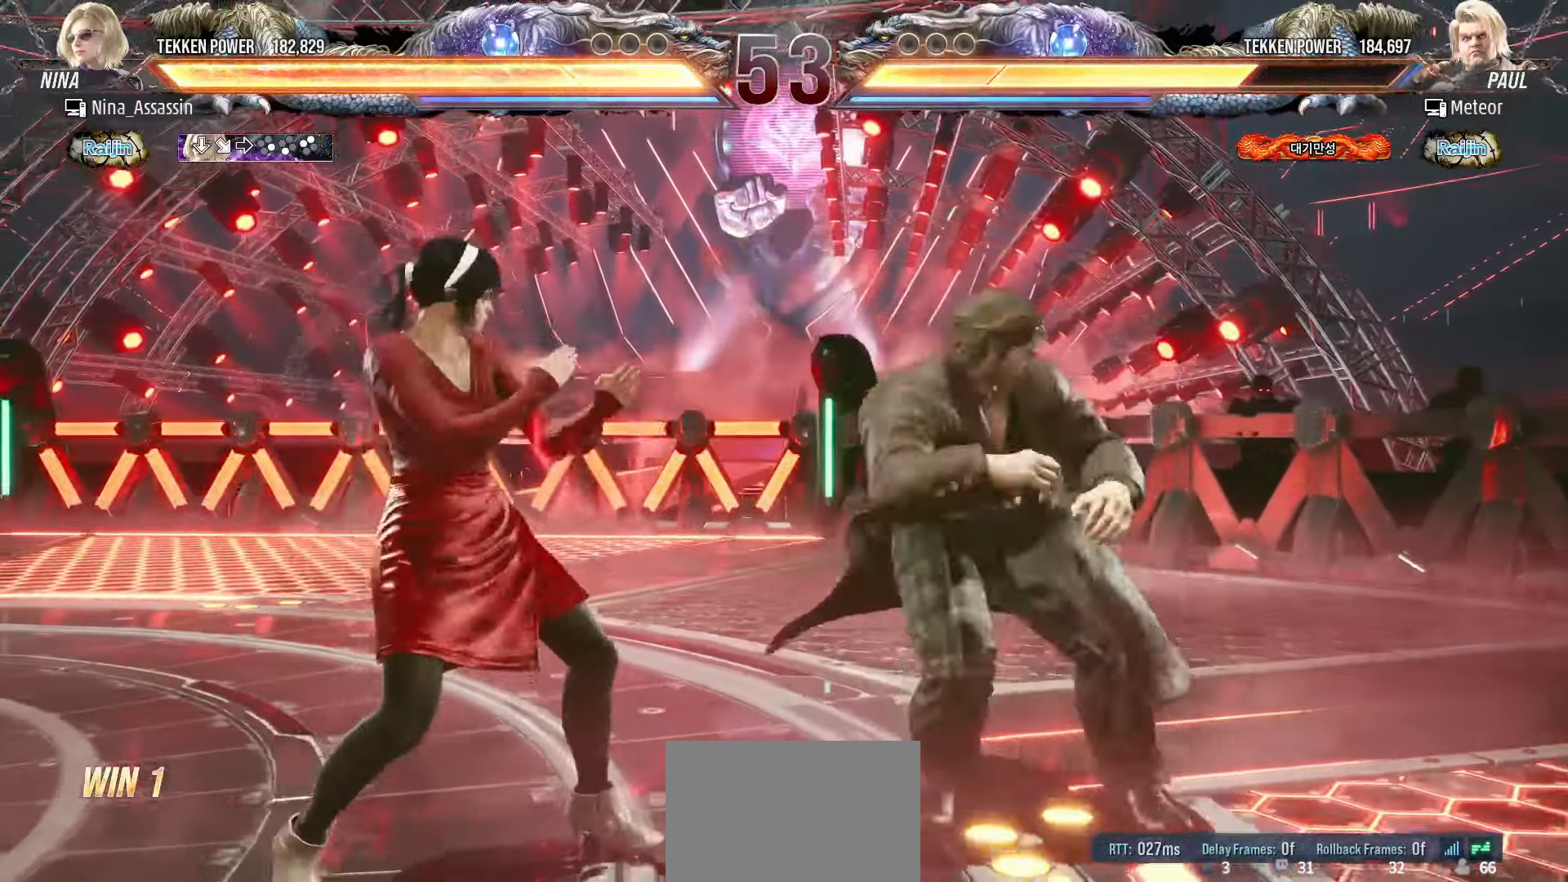
{"dt_ms": 500, "buttons": [], "left_stick": "center", "events": [[83, "left_stick", "down-left"], [233, "left_stick", "center"], [300, "left_stick", "left"], [350, "left_stick", "center"], [450, "SQUARE", "down"], [500, "SQUARE", "up"]]}
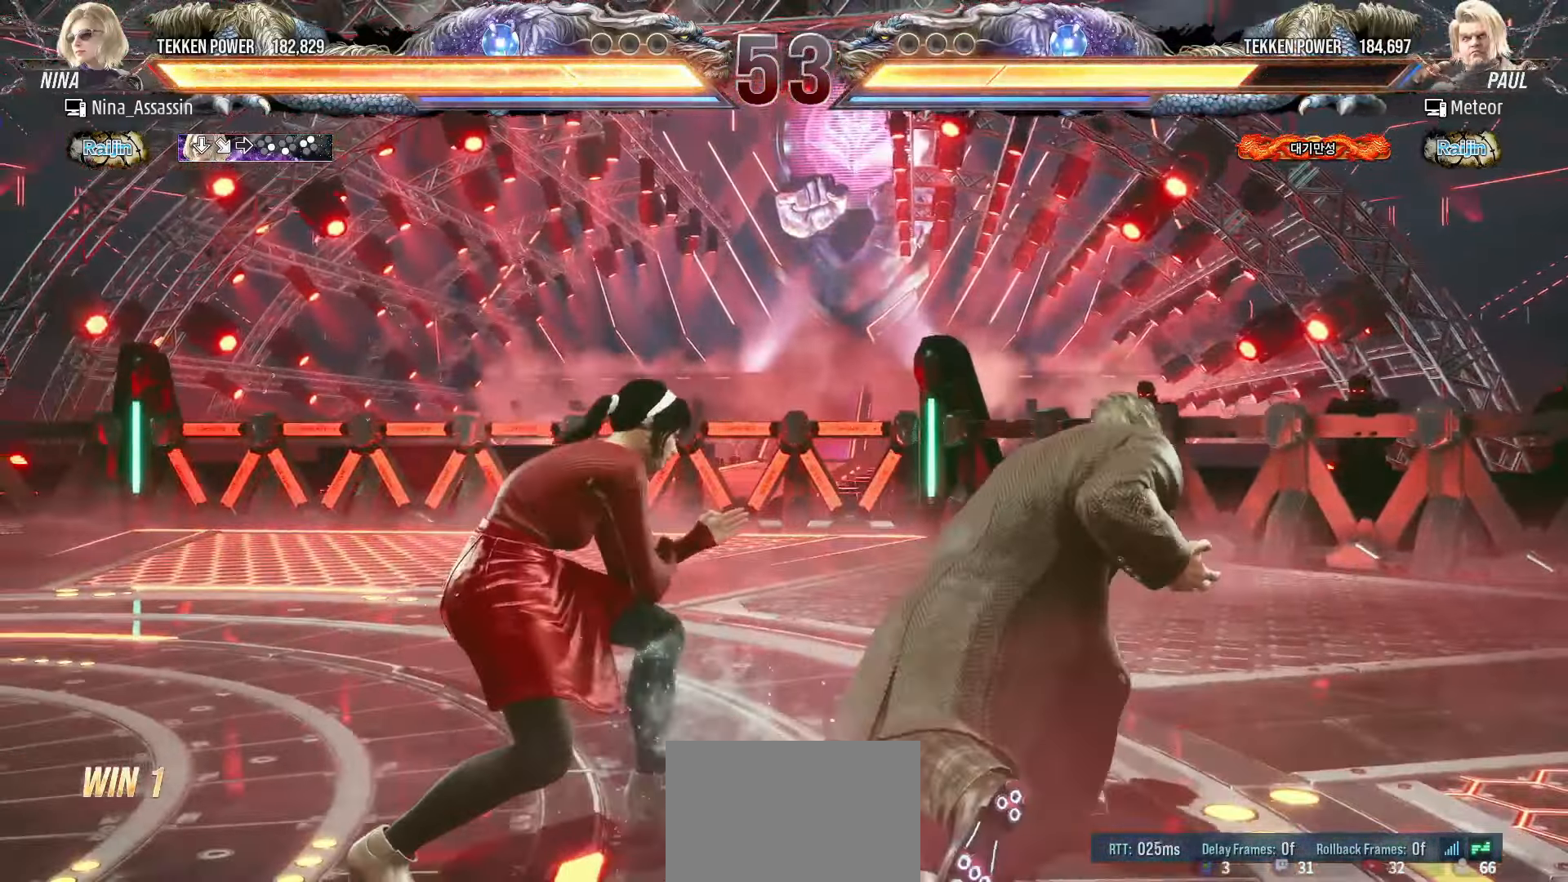
{"dt_ms": 500, "buttons": ["SQUARE"], "left_stick": "center", "events": [[133, "SQUARE", "down"], [133, "TRIANGLE", "down"], [183, "TRIANGLE", "up"], [200, "SQUARE", "up"], [317, "SQUARE", "down"], [350, "SQUARE", "up"], [400, "SQUARE", "down"], [433, "SQUARE", "up"], [483, "SQUARE", "down"]]}
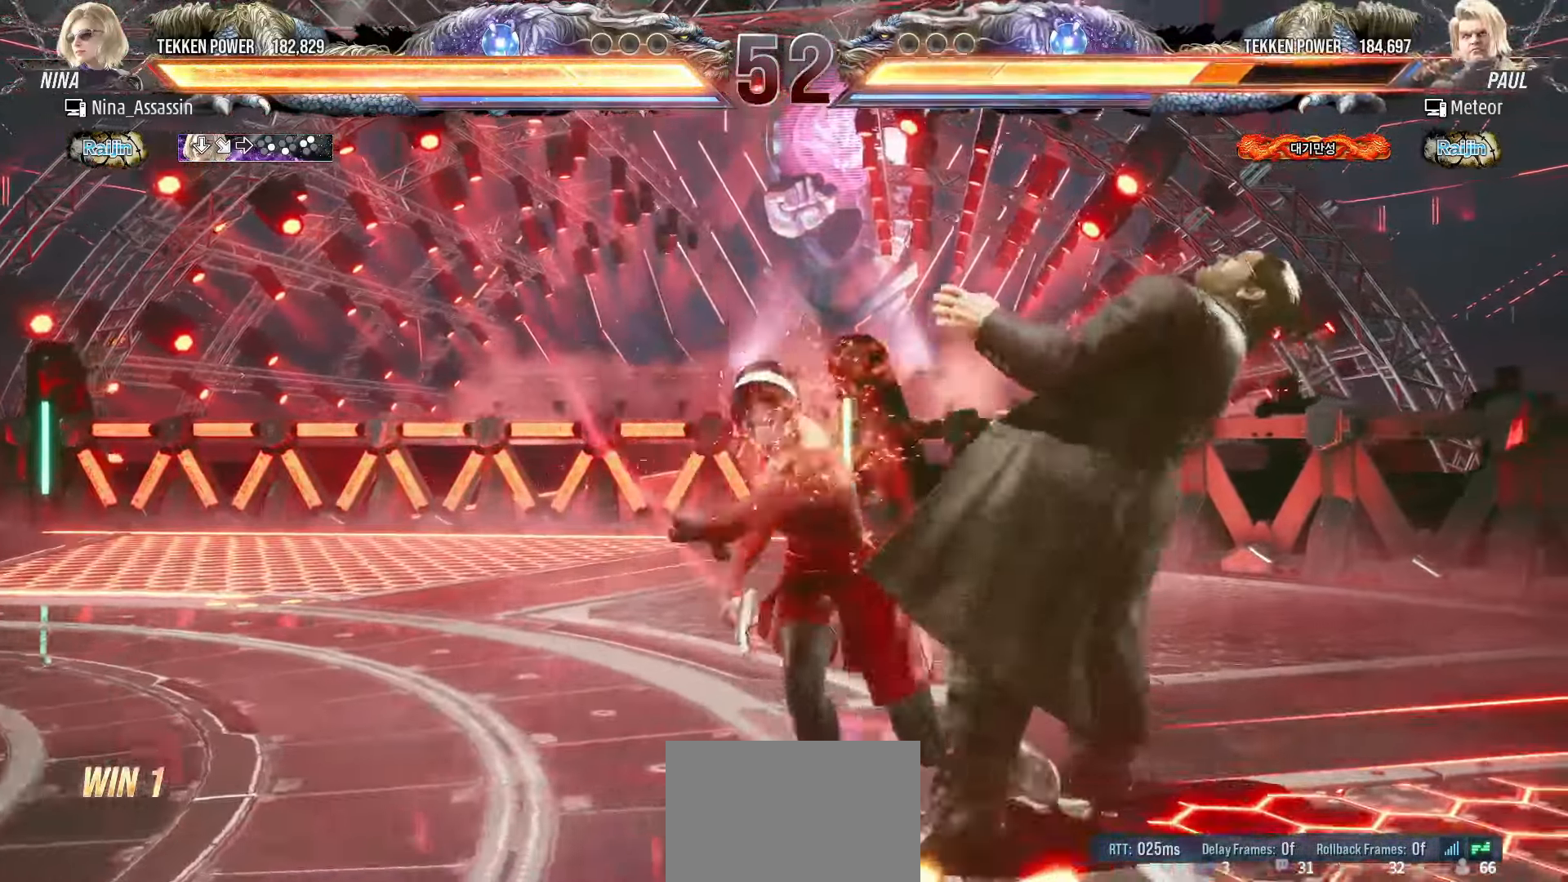
{"dt_ms": 500, "buttons": [], "left_stick": "left", "events": [[33, "SQUARE", "up"], [67, "SQUARE", "down"], [117, "SQUARE", "up"], [167, "SQUARE", "down"], [183, "SQUARE", "up"], [217, "SQUARE", "down"], [267, "SQUARE", "up"], [450, "left_stick", "left"]]}
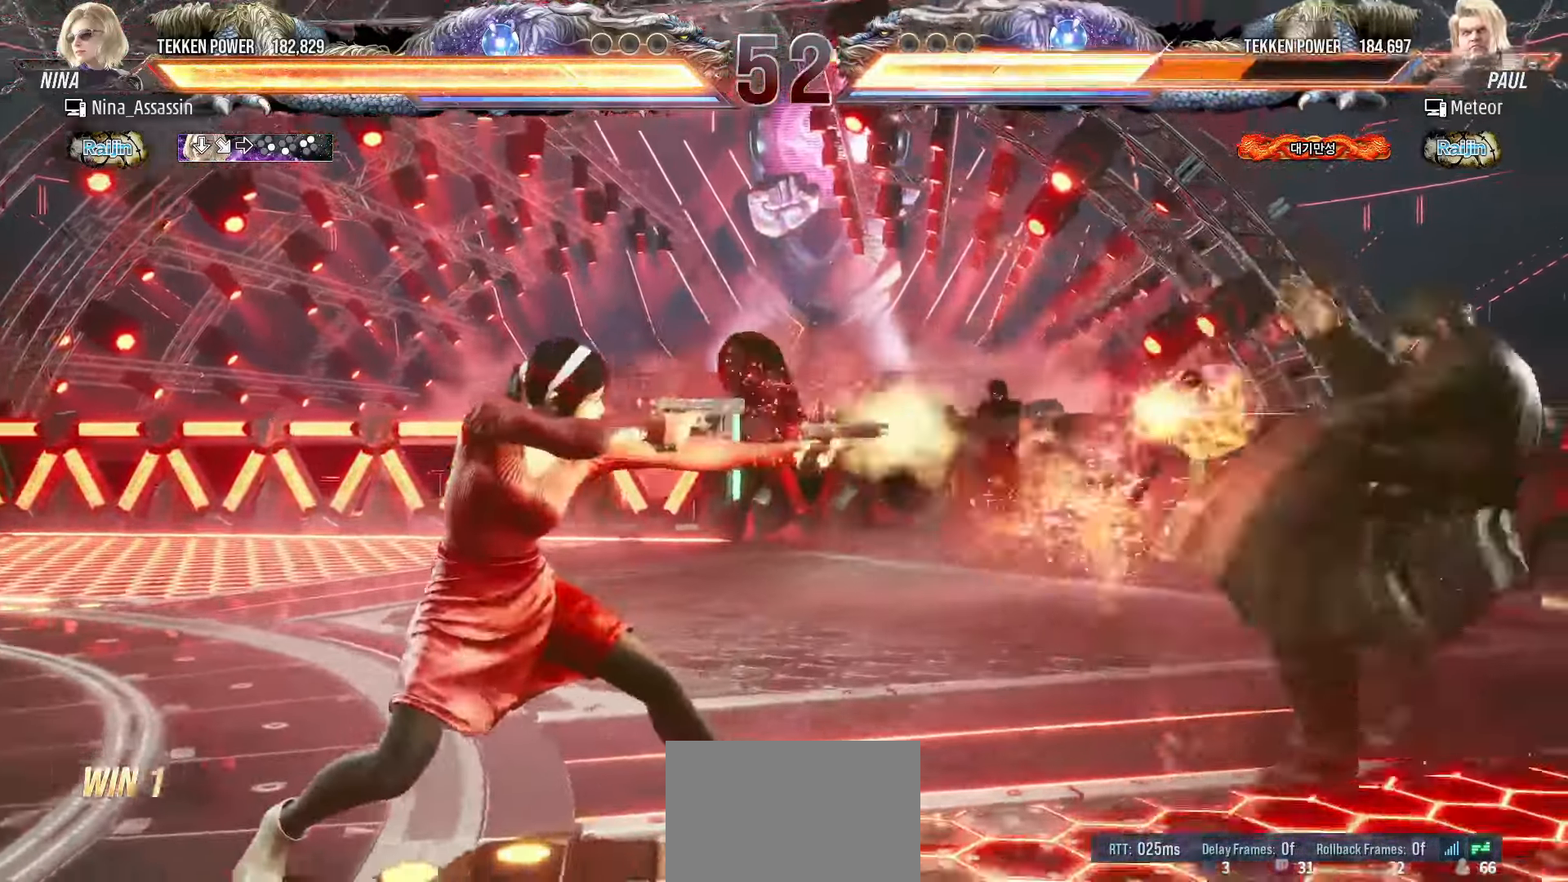
{"dt_ms": 500, "buttons": [], "left_stick": "center", "events": [[200, "left_stick", "center"], [433, "left_stick", "right"], [500, "left_stick", "center"]]}
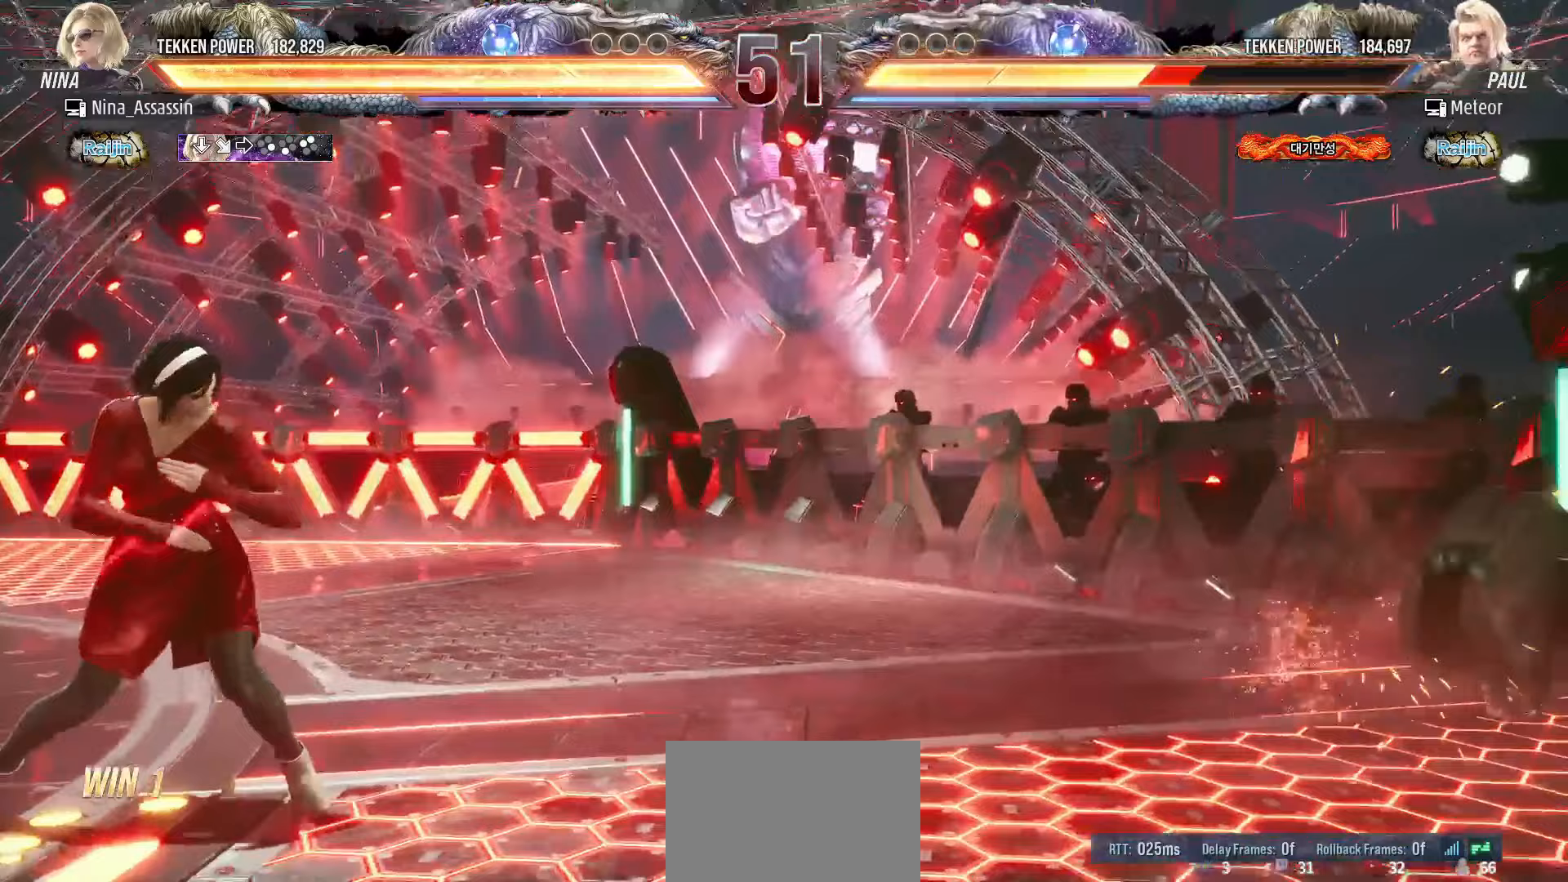
{"dt_ms": 500, "buttons": [], "left_stick": "center", "events": [[67, "left_stick", "right"], [133, "left_stick", "center"], [217, "left_stick", "right"], [283, "left_stick", "center"], [367, "left_stick", "right"], [450, "left_stick", "center"]]}
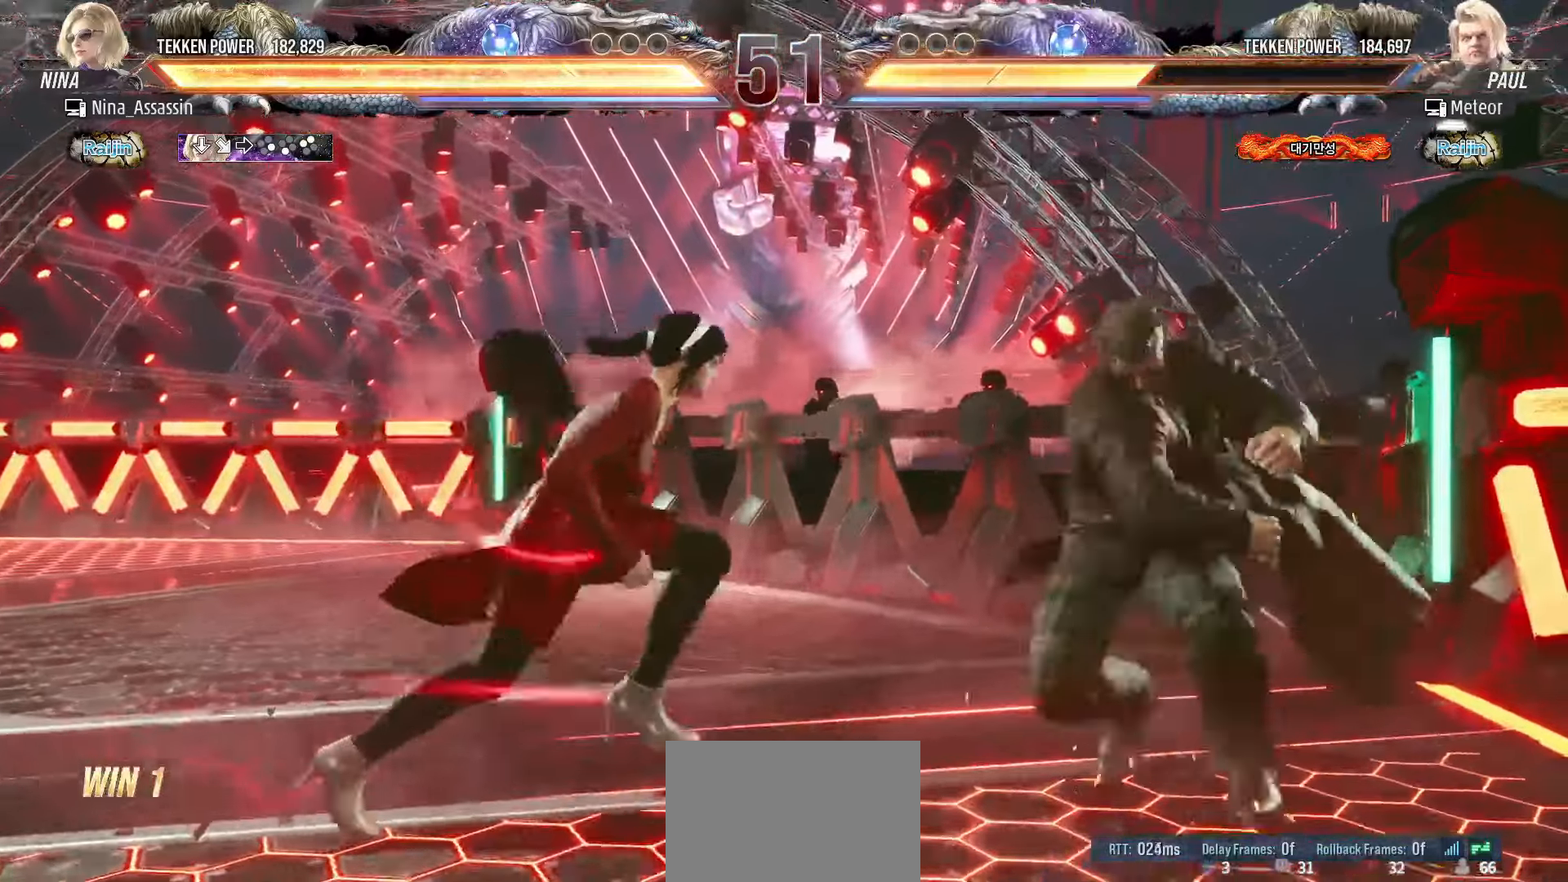
{"dt_ms": 500, "buttons": [], "left_stick": "left", "events": [[50, "left_stick", "down-left"], [350, "left_stick", "center"], [400, "left_stick", "left"]]}
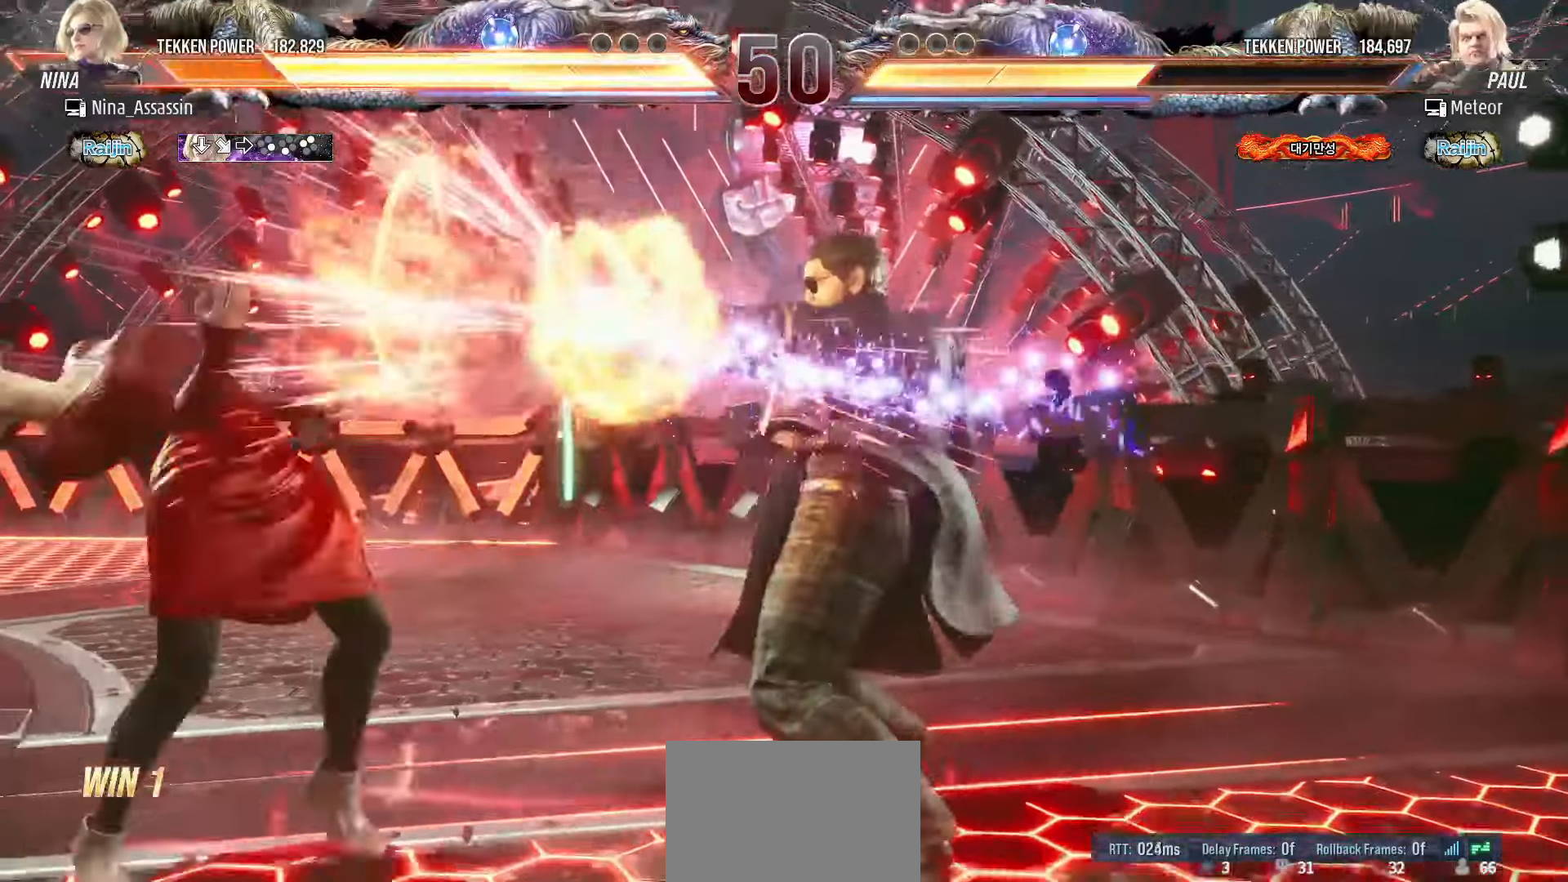
{"dt_ms": 1000, "buttons": [], "left_stick": "center"}